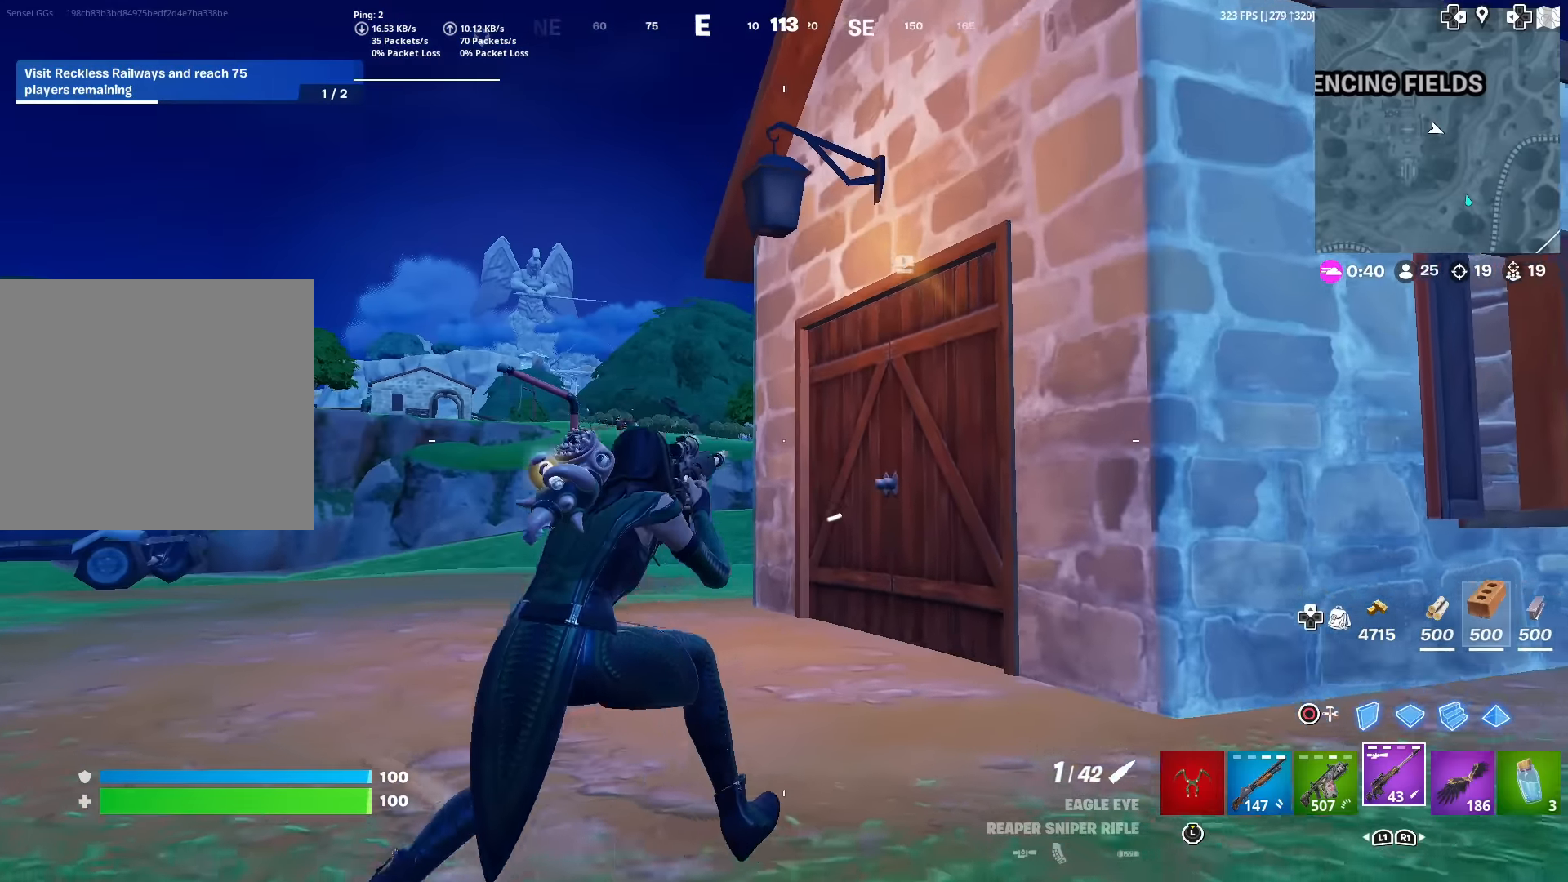
Gameplay with a controller (PlayStation layout); each line is a JSON object with the inputs held at the frame after it. "events" lists button and stick changes between this image and that frame as [ms after this image, input, new state], when the widget could be followed in between. Not read: TOUCHPAD.
{"buttons": ["L2"], "left_stick": "up-left", "right_stick": "center", "events": [[17, "left_stick", "left"], [301, "left_stick", "up-left"], [351, "L2", "down"]]}
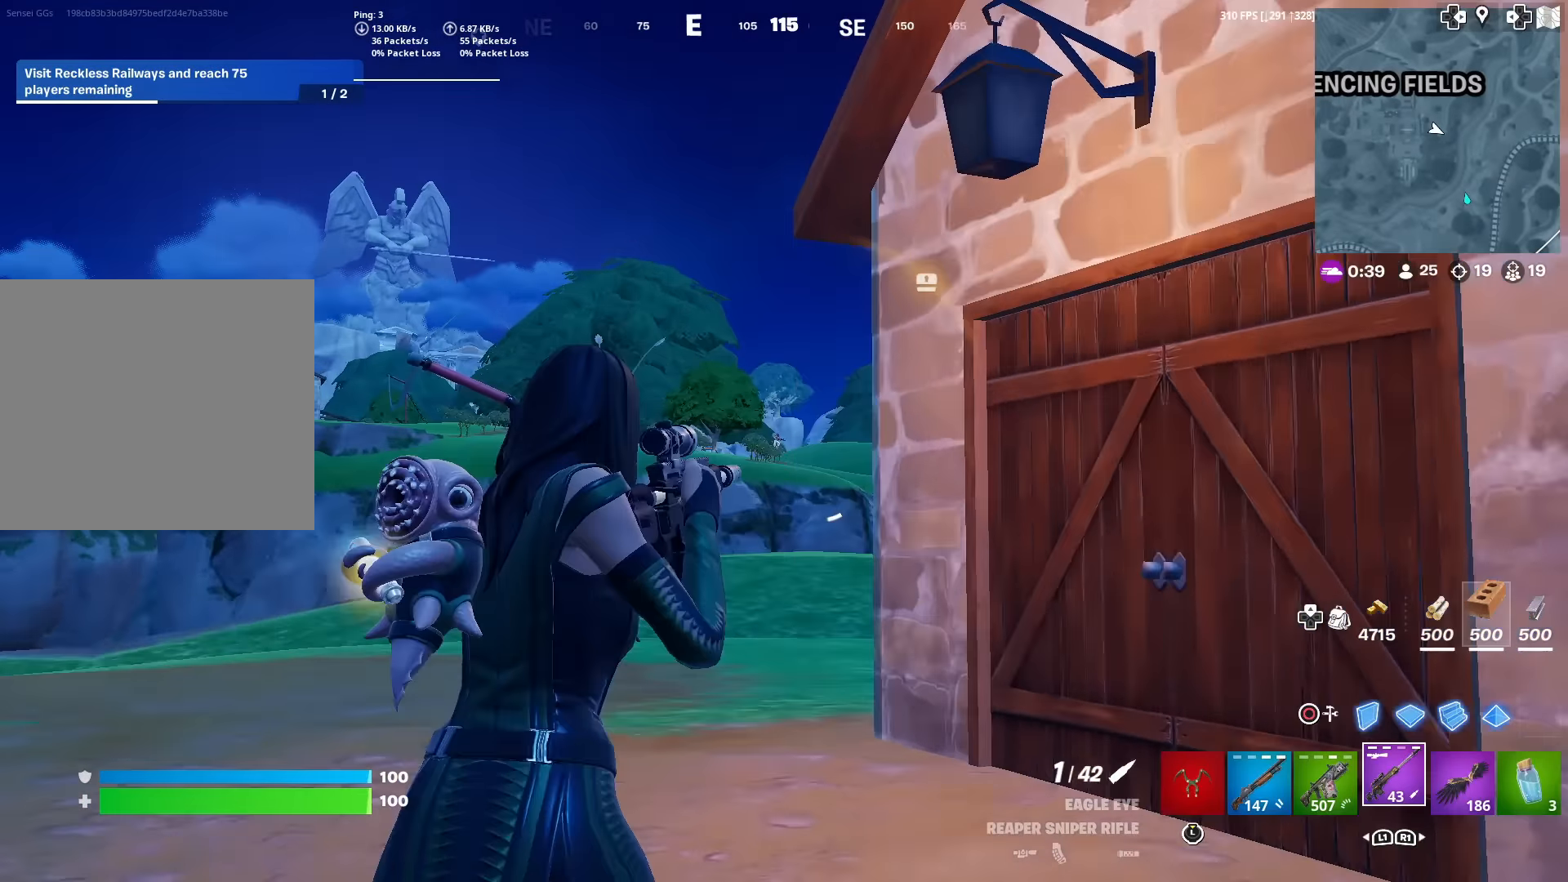
{"buttons": ["L2"], "left_stick": "center", "right_stick": "center", "events": [[67, "right_stick", "left"], [117, "right_stick", "center"], [183, "R3", "down"], [200, "left_stick", "center"], [250, "right_stick", "right"], [283, "R3", "up"], [484, "right_stick", "center"]]}
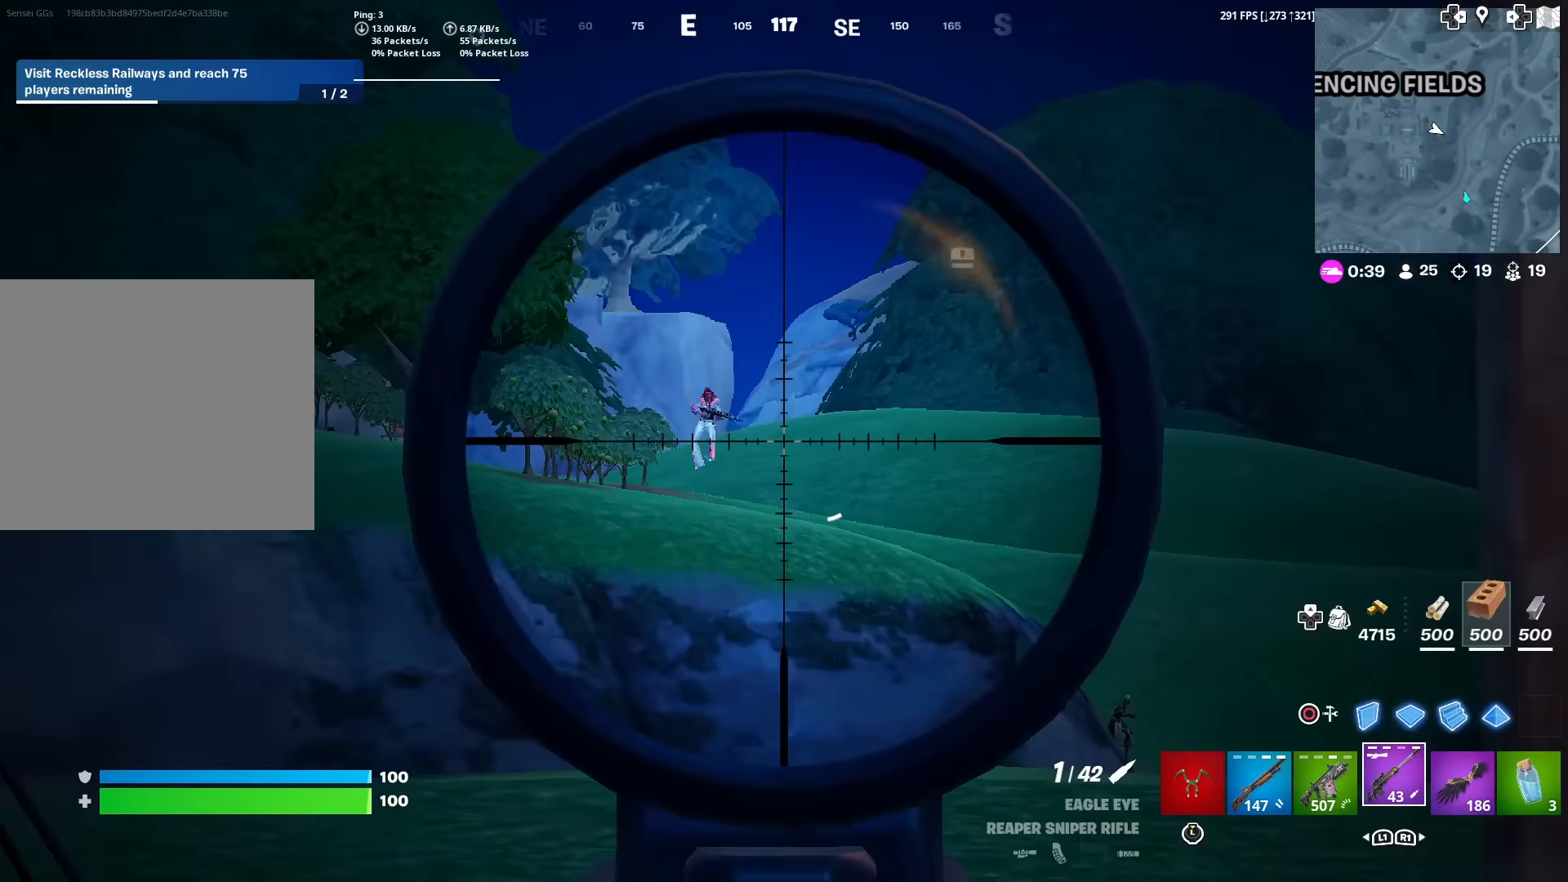
{"buttons": ["L2"], "left_stick": "center", "right_stick": "center", "events": [[67, "right_stick", "left"], [117, "left_stick", "left"], [184, "right_stick", "center"], [334, "left_stick", "center"], [401, "right_stick", "up-right"], [484, "right_stick", "center"]]}
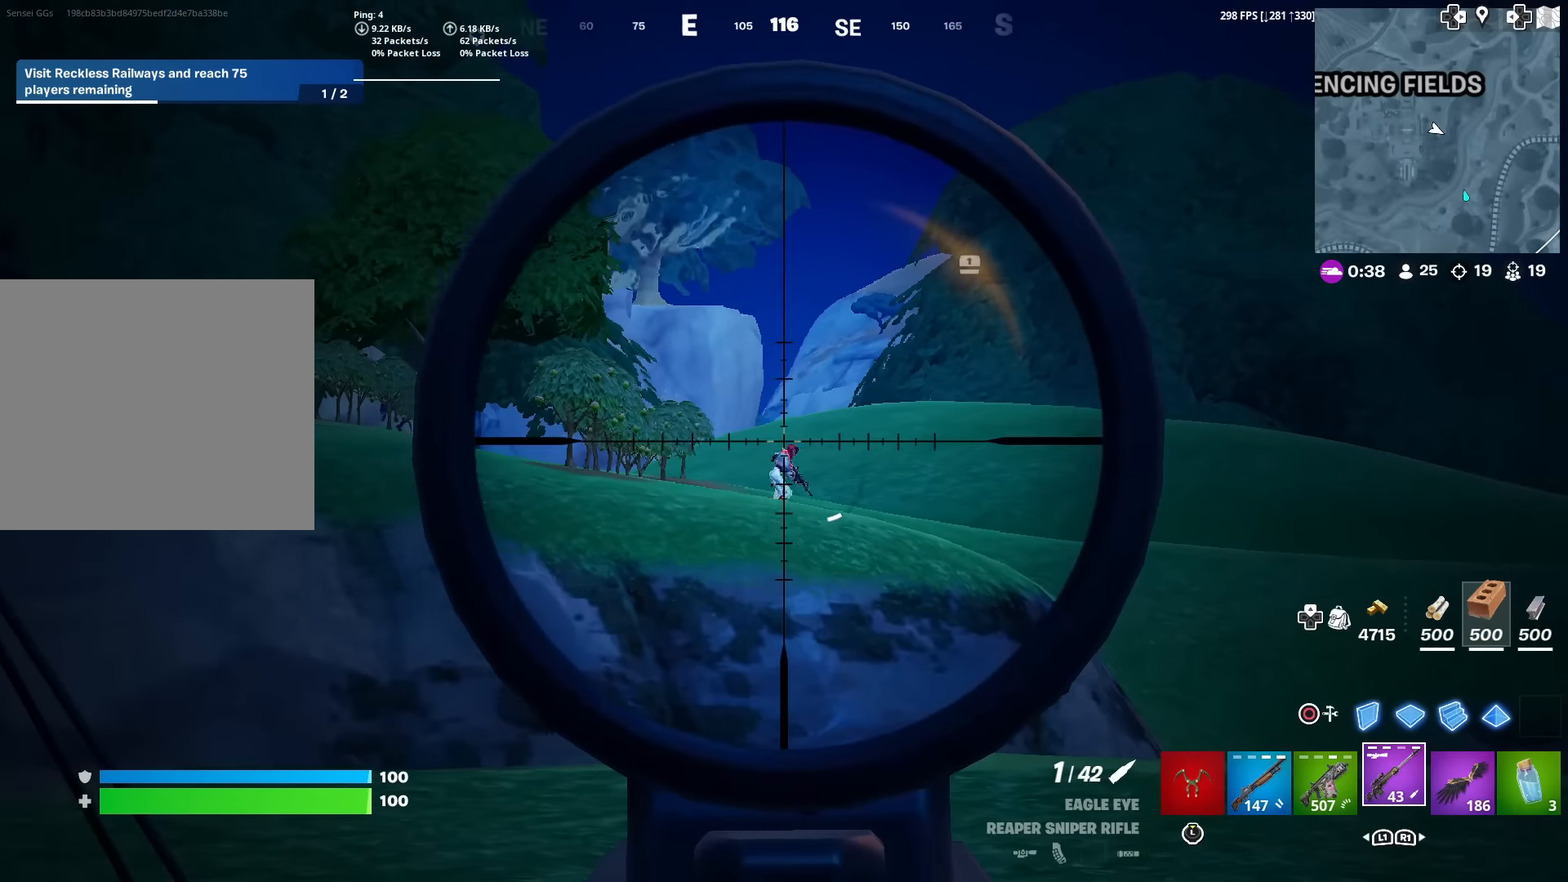
{"buttons": [], "left_stick": "left", "right_stick": "center", "events": [[83, "right_stick", "down-right"], [117, "left_stick", "down"], [283, "R2", "down"], [300, "left_stick", "left"], [317, "right_stick", "center"], [417, "R2", "up"], [484, "L2", "up"]]}
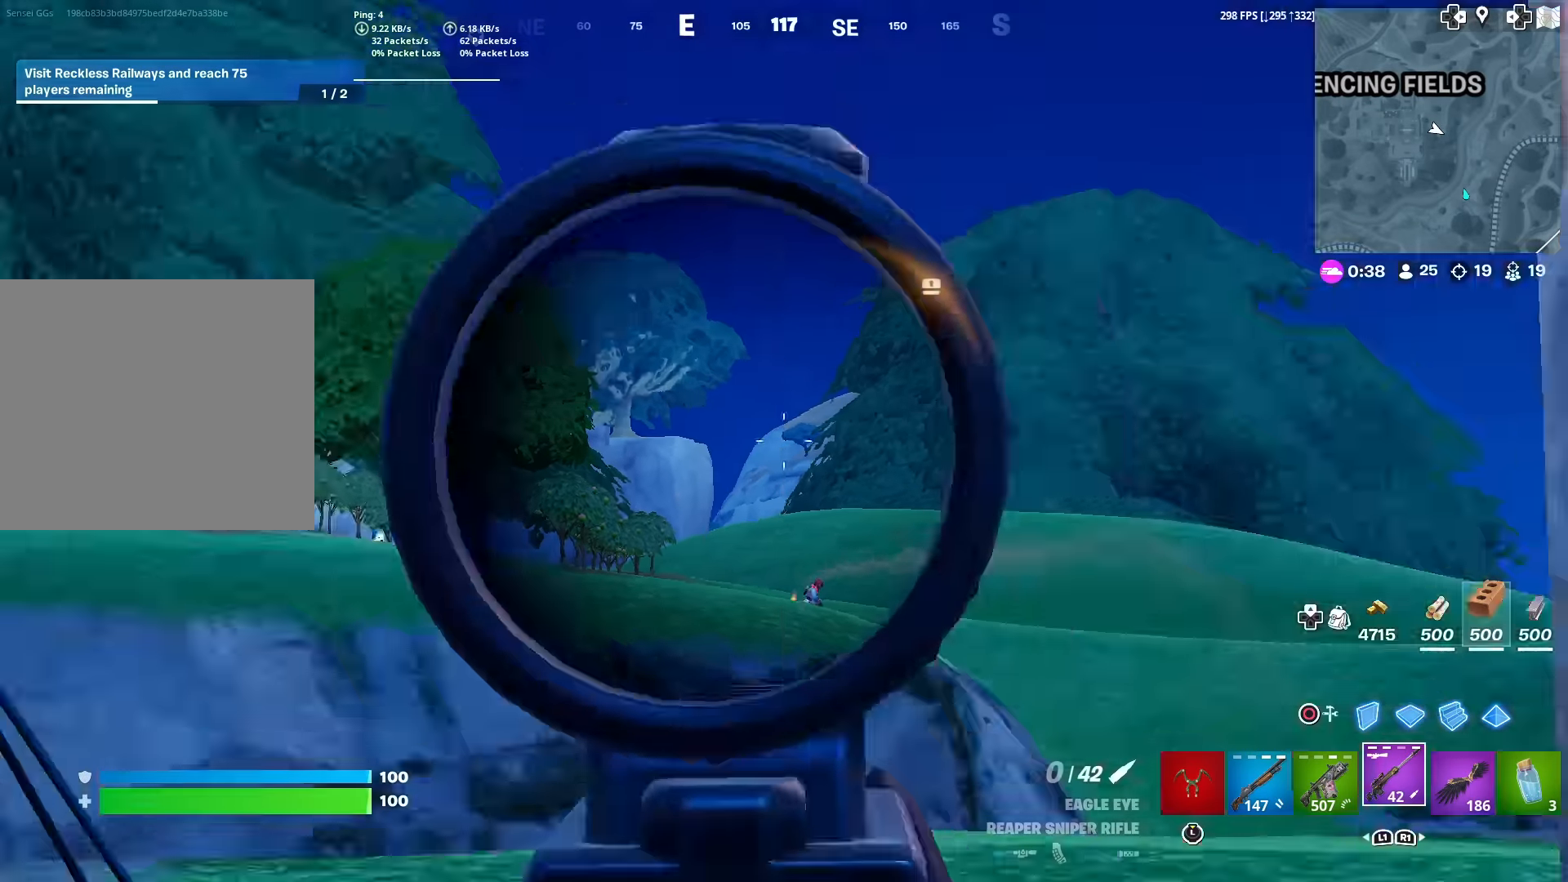
{"buttons": [], "left_stick": "up-left", "right_stick": "center", "events": [[134, "left_stick", "up-left"]]}
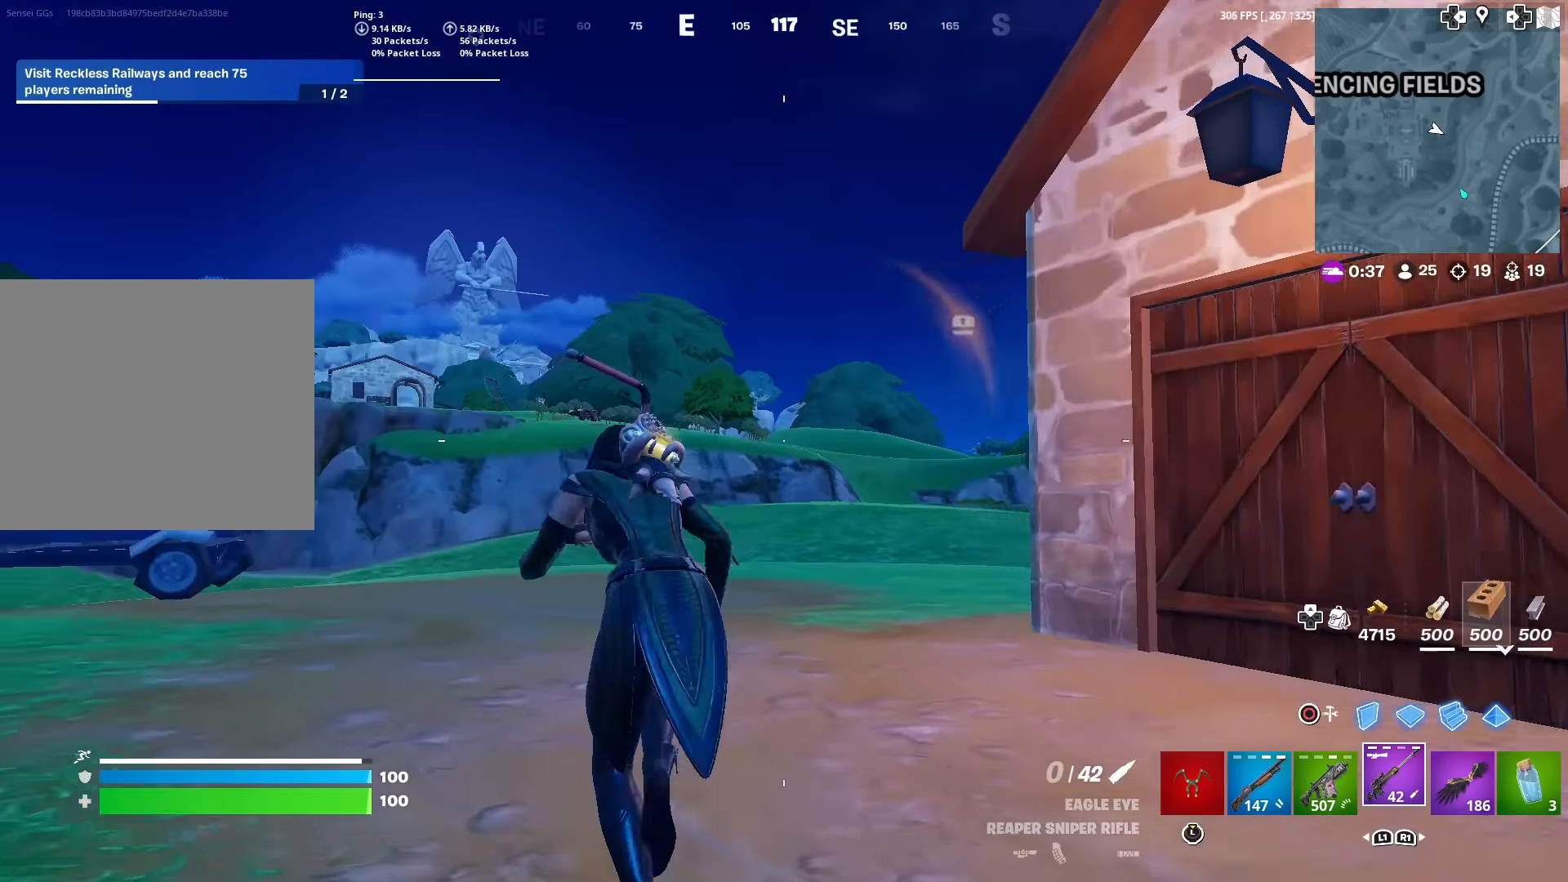
{"buttons": ["CROSS"], "left_stick": "up-right", "right_stick": "up", "events": [[117, "right_stick", "down-left"], [150, "left_stick", "up"], [167, "right_stick", "center"], [350, "left_stick", "up-right"], [467, "CROSS", "down"], [500, "right_stick", "up"]]}
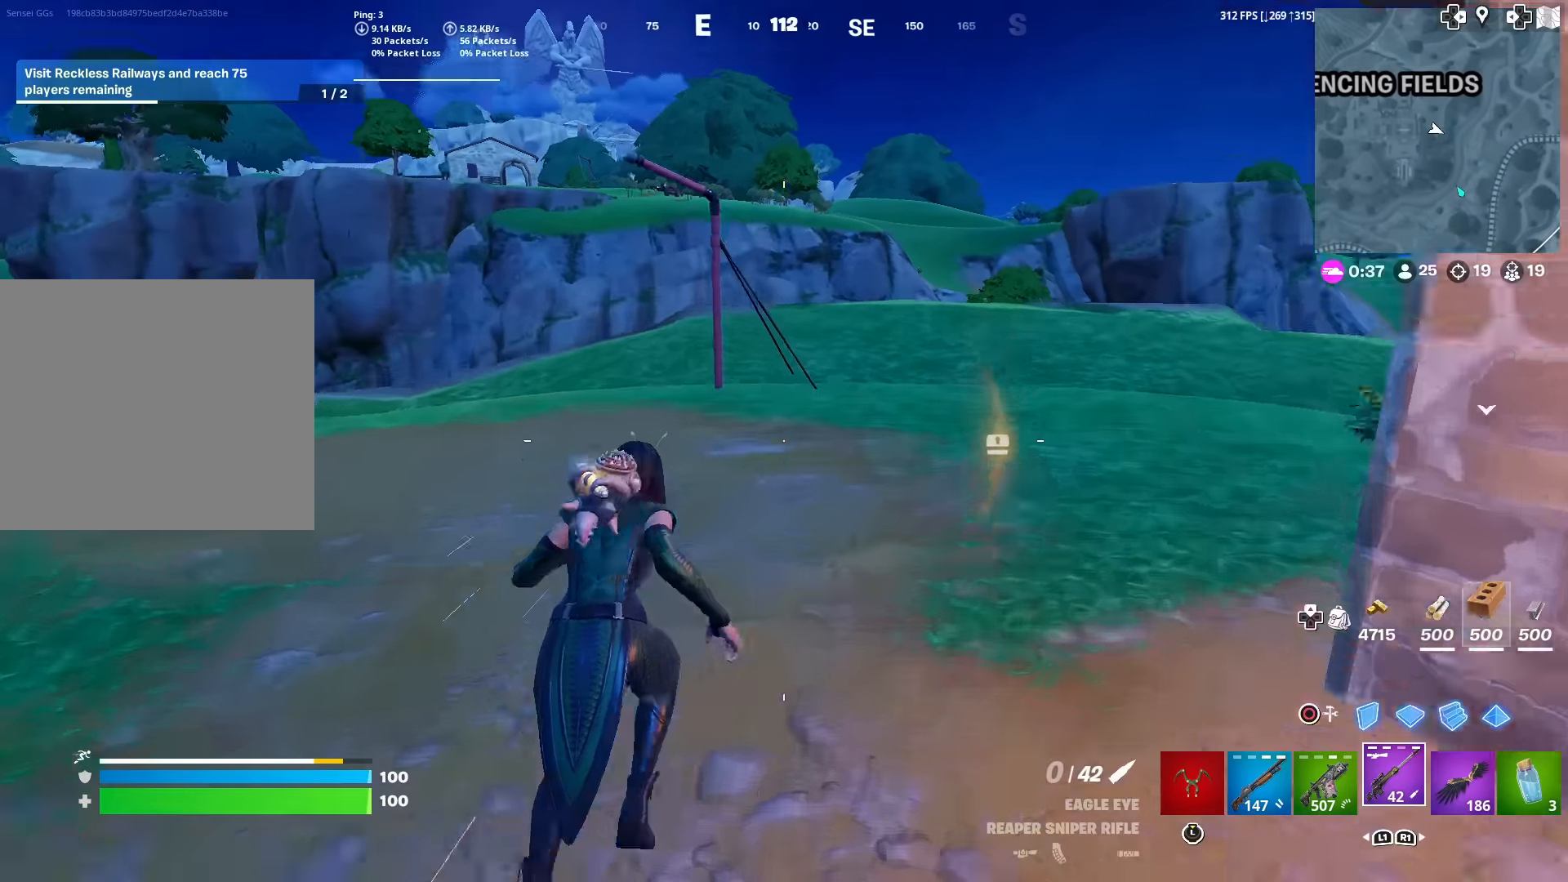
{"buttons": [], "left_stick": "center", "right_stick": "center", "events": [[50, "right_stick", "center"], [67, "CROSS", "up"], [117, "left_stick", "center"], [284, "right_stick", "up"], [301, "left_stick", "down"], [334, "right_stick", "center"], [434, "left_stick", "center"]]}
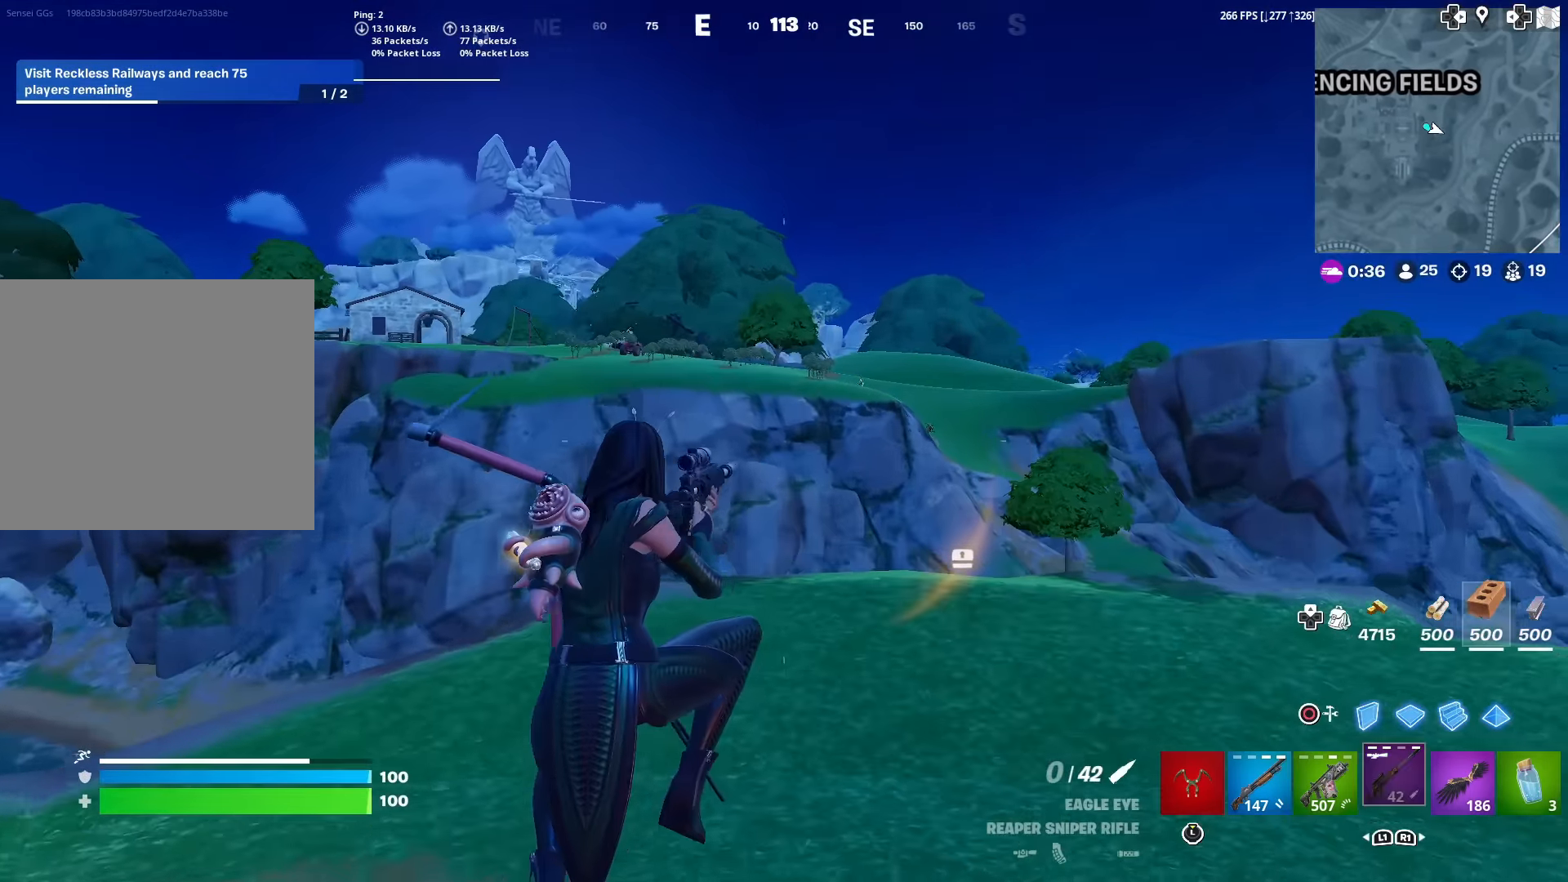
{"buttons": [], "left_stick": "right", "right_stick": "center", "events": [[150, "left_stick", "right"], [283, "R3", "down"], [417, "R3", "up"]]}
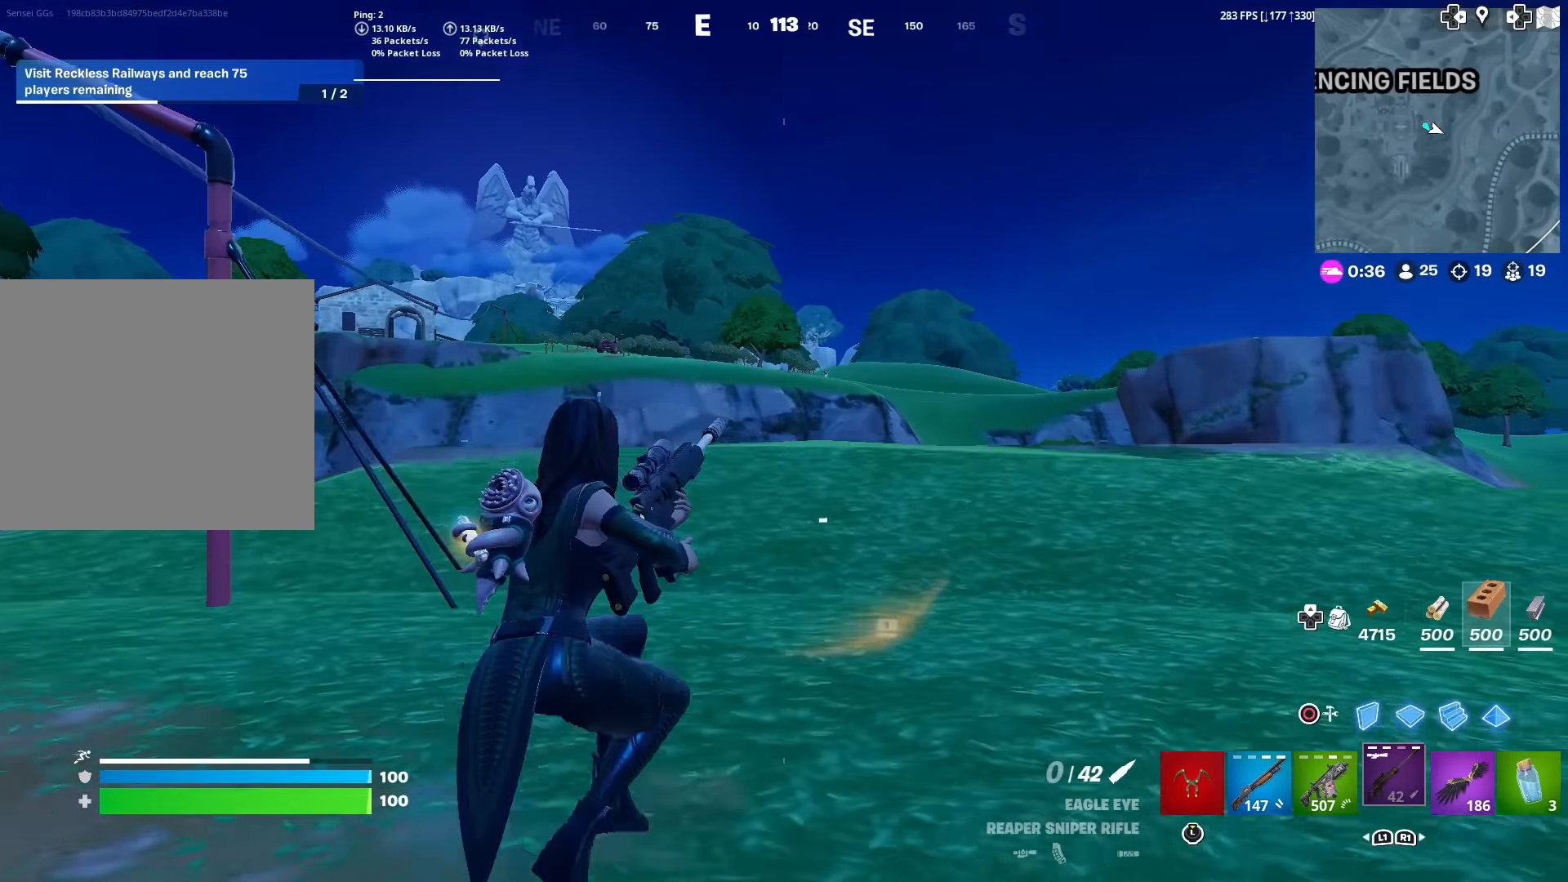
{"buttons": [], "left_stick": "left", "right_stick": "center", "events": [[50, "left_stick", "center"], [218, "left_stick", "down"], [351, "left_stick", "right"], [401, "left_stick", "up"], [485, "left_stick", "left"]]}
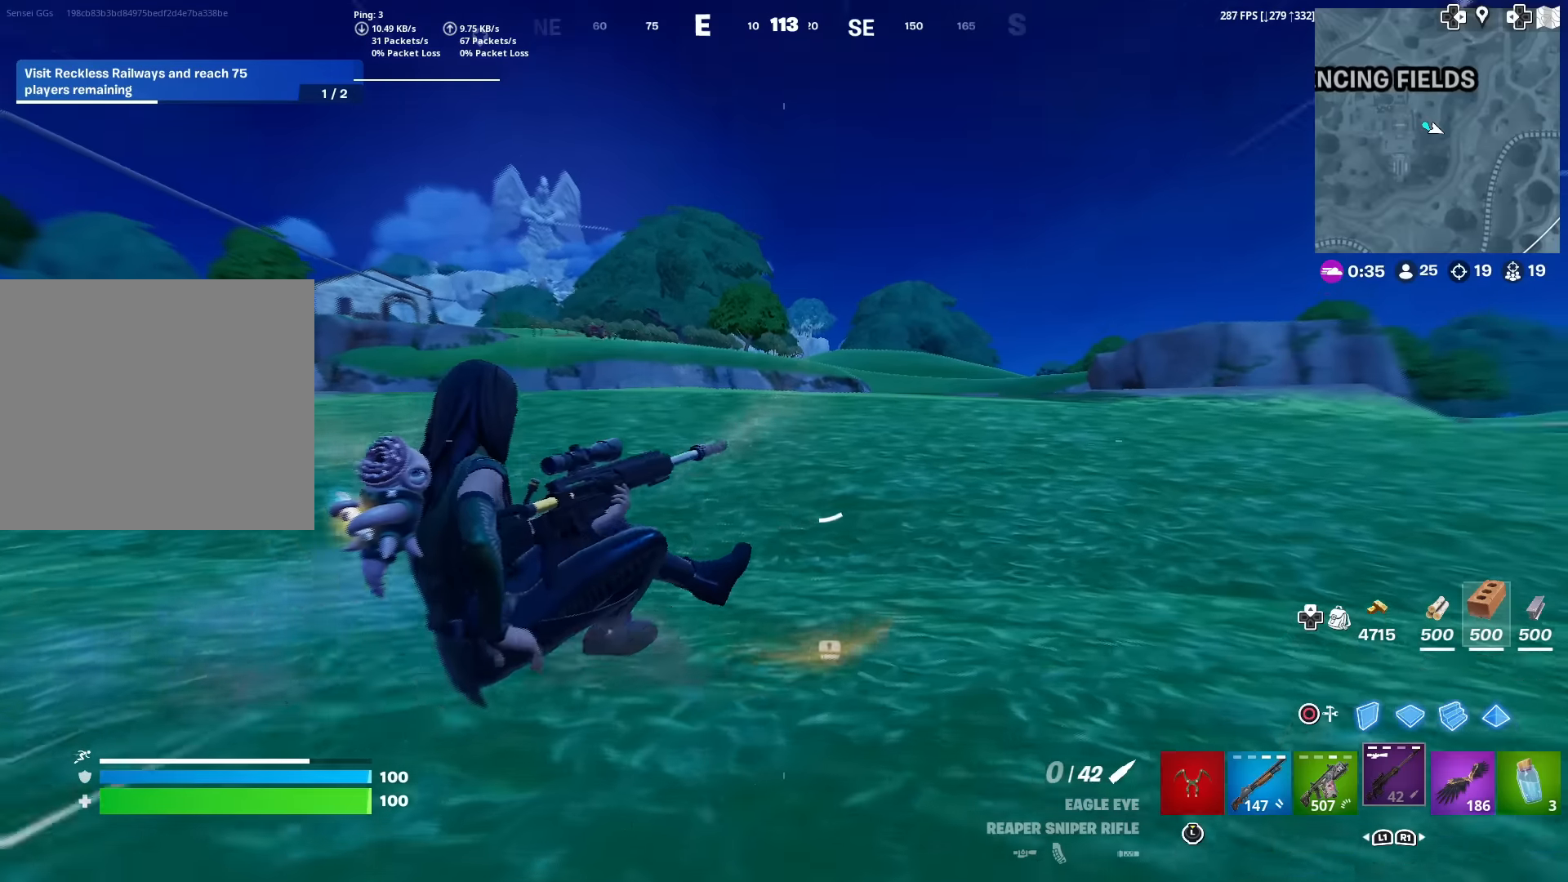
{"buttons": [], "left_stick": "up-left", "right_stick": "center", "events": [[67, "left_stick", "down"], [134, "left_stick", "right"], [217, "left_stick", "center"], [334, "R3", "down"], [384, "left_stick", "up-left"], [417, "R3", "up"]]}
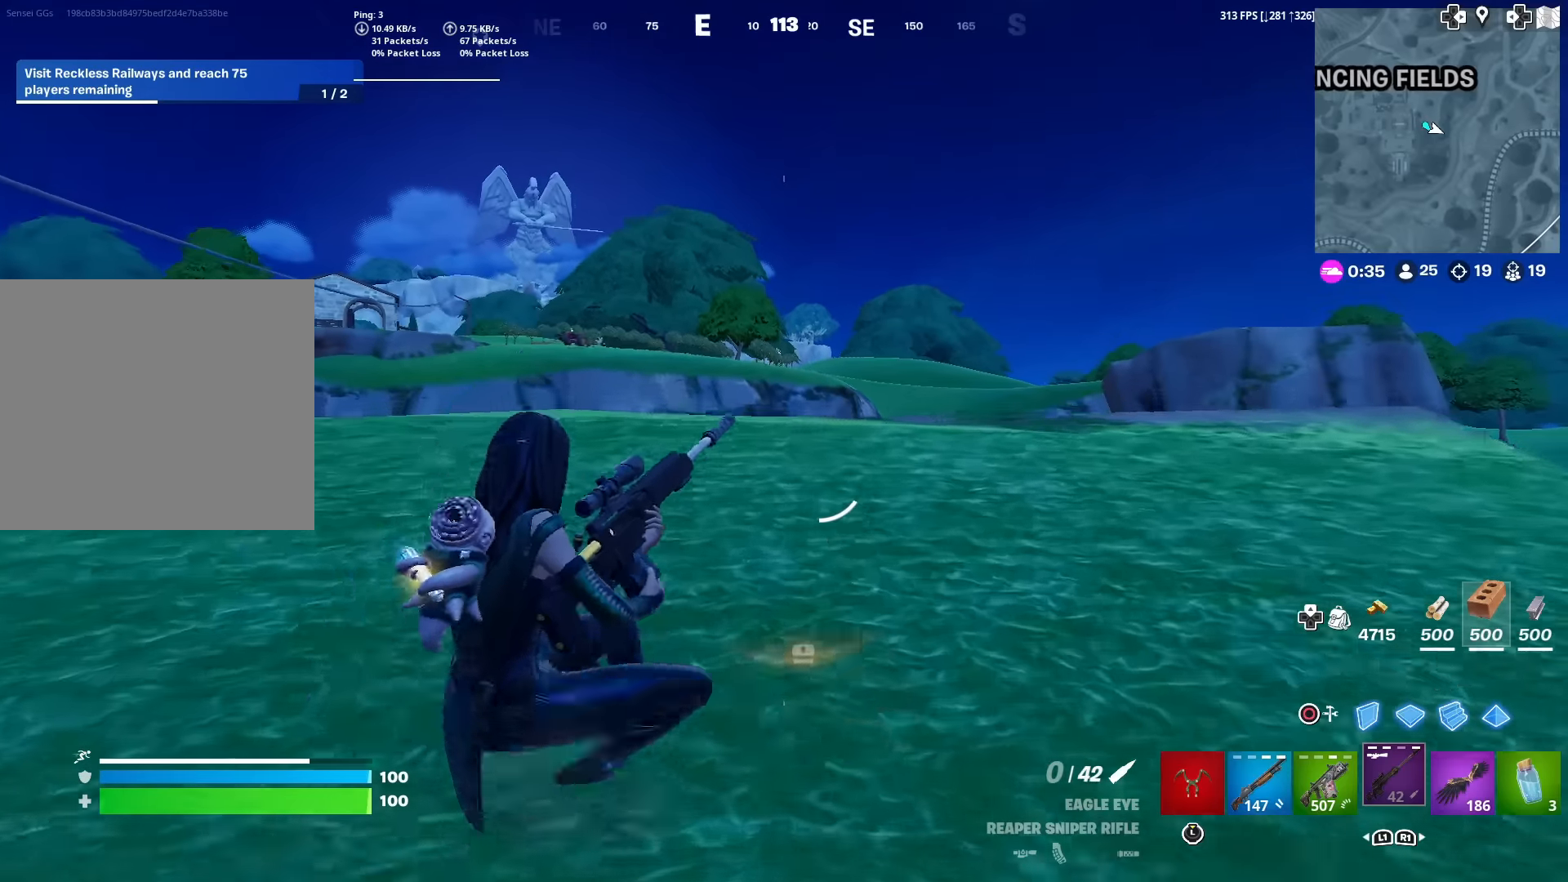
{"buttons": [], "left_stick": "up-left", "right_stick": "center", "events": [[167, "right_stick", "up"], [217, "right_stick", "center"], [417, "right_stick", "left"], [467, "right_stick", "center"]]}
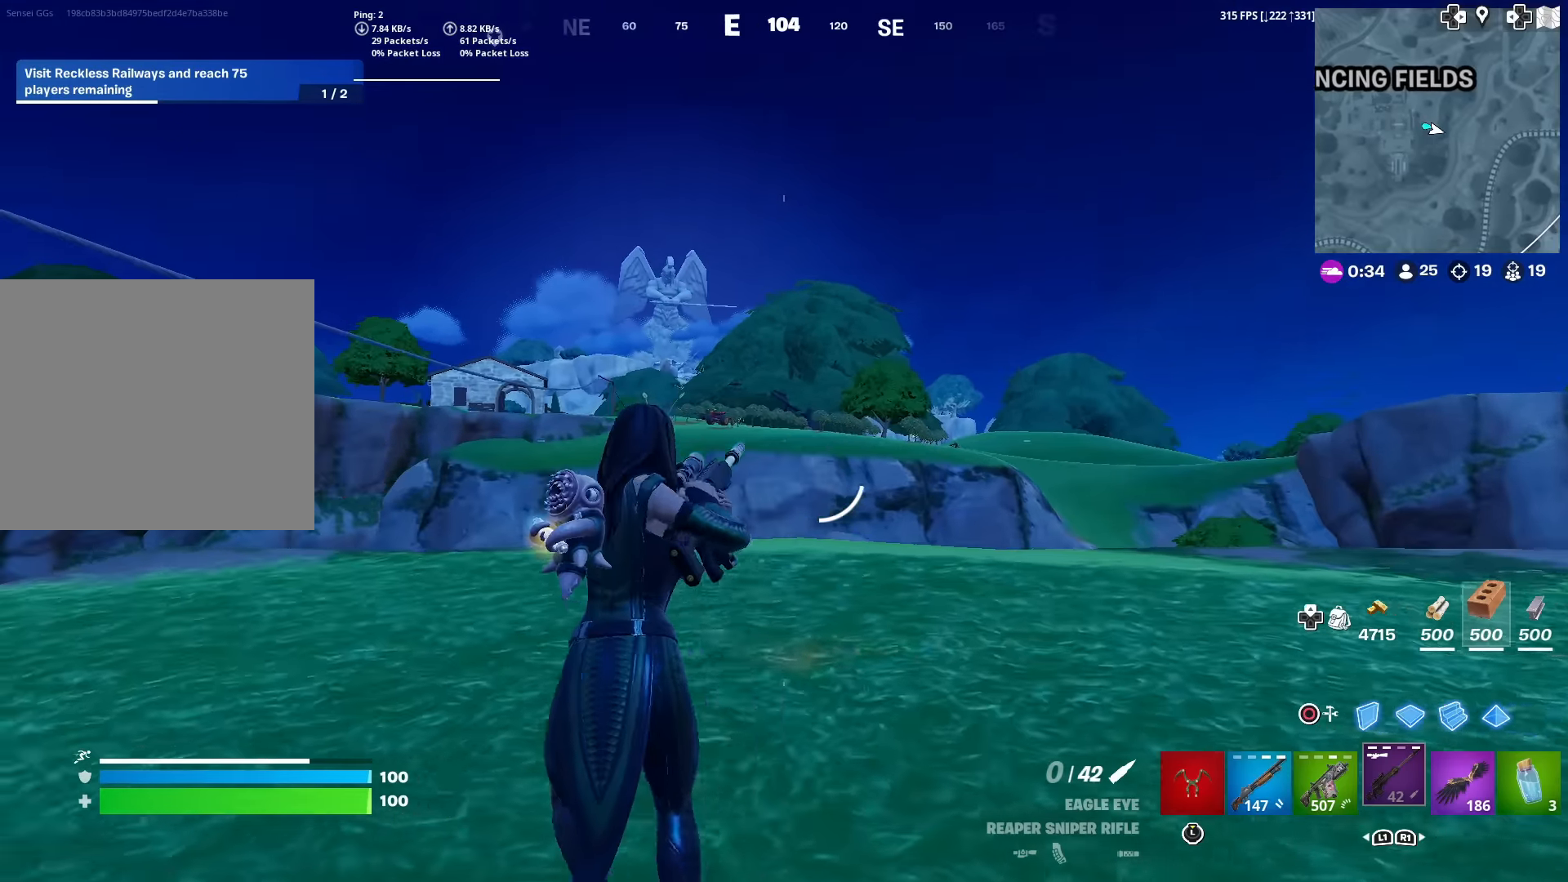
{"buttons": ["L2"], "left_stick": "right", "right_stick": "center", "events": [[267, "R3", "down"], [301, "left_stick", "up"], [351, "R3", "up"], [434, "L2", "down"], [467, "left_stick", "right"]]}
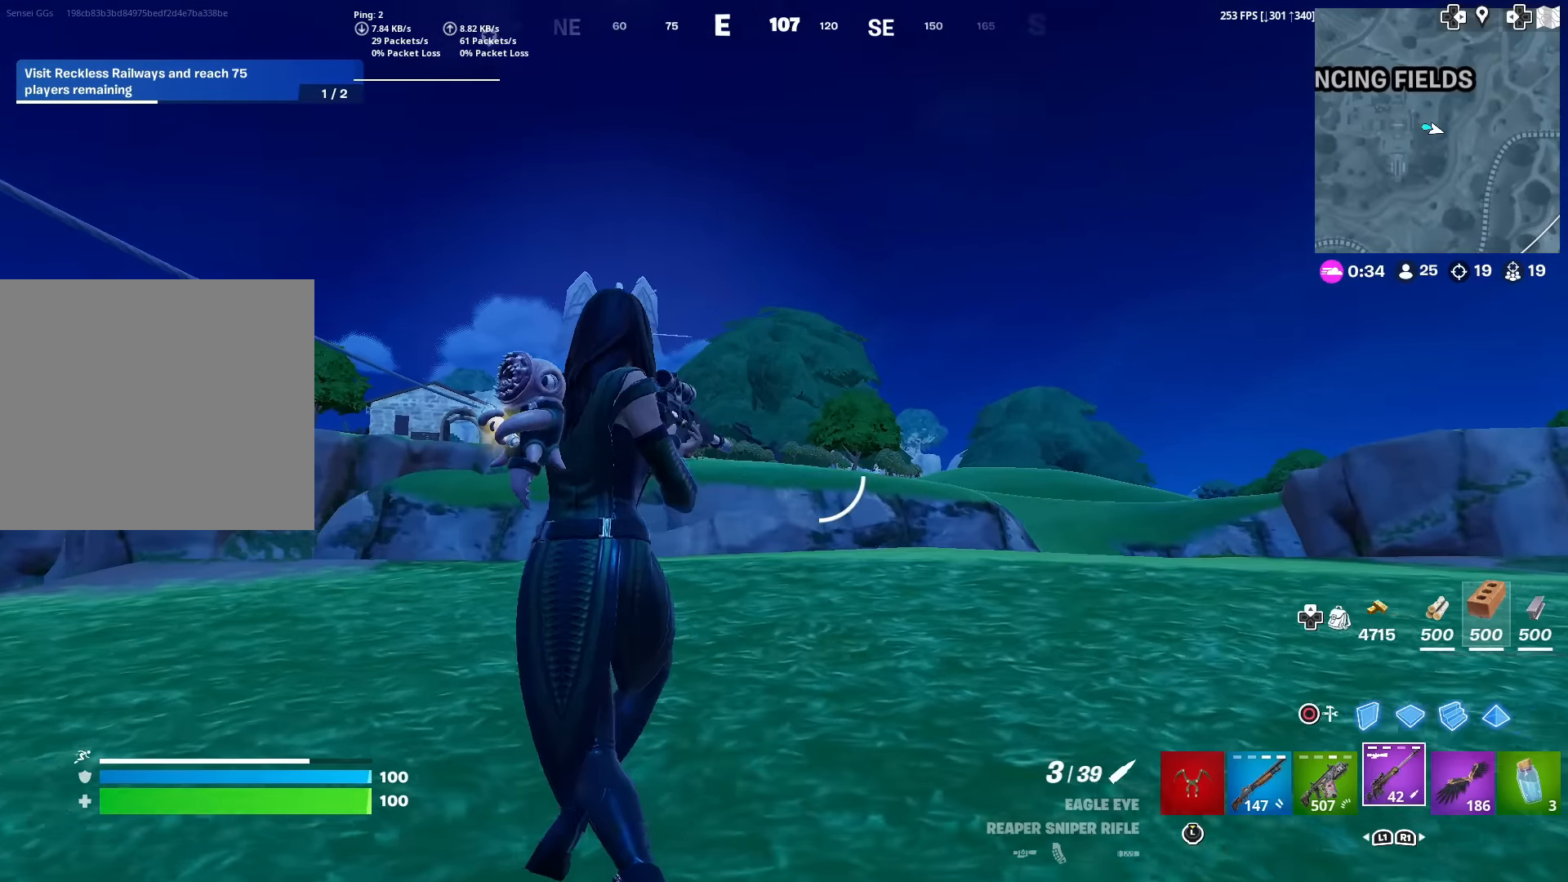
{"buttons": ["L2"], "left_stick": "down-right", "right_stick": "down-left", "events": [[50, "right_stick", "right"], [133, "right_stick", "center"], [267, "left_stick", "down-right"], [384, "right_stick", "down-left"]]}
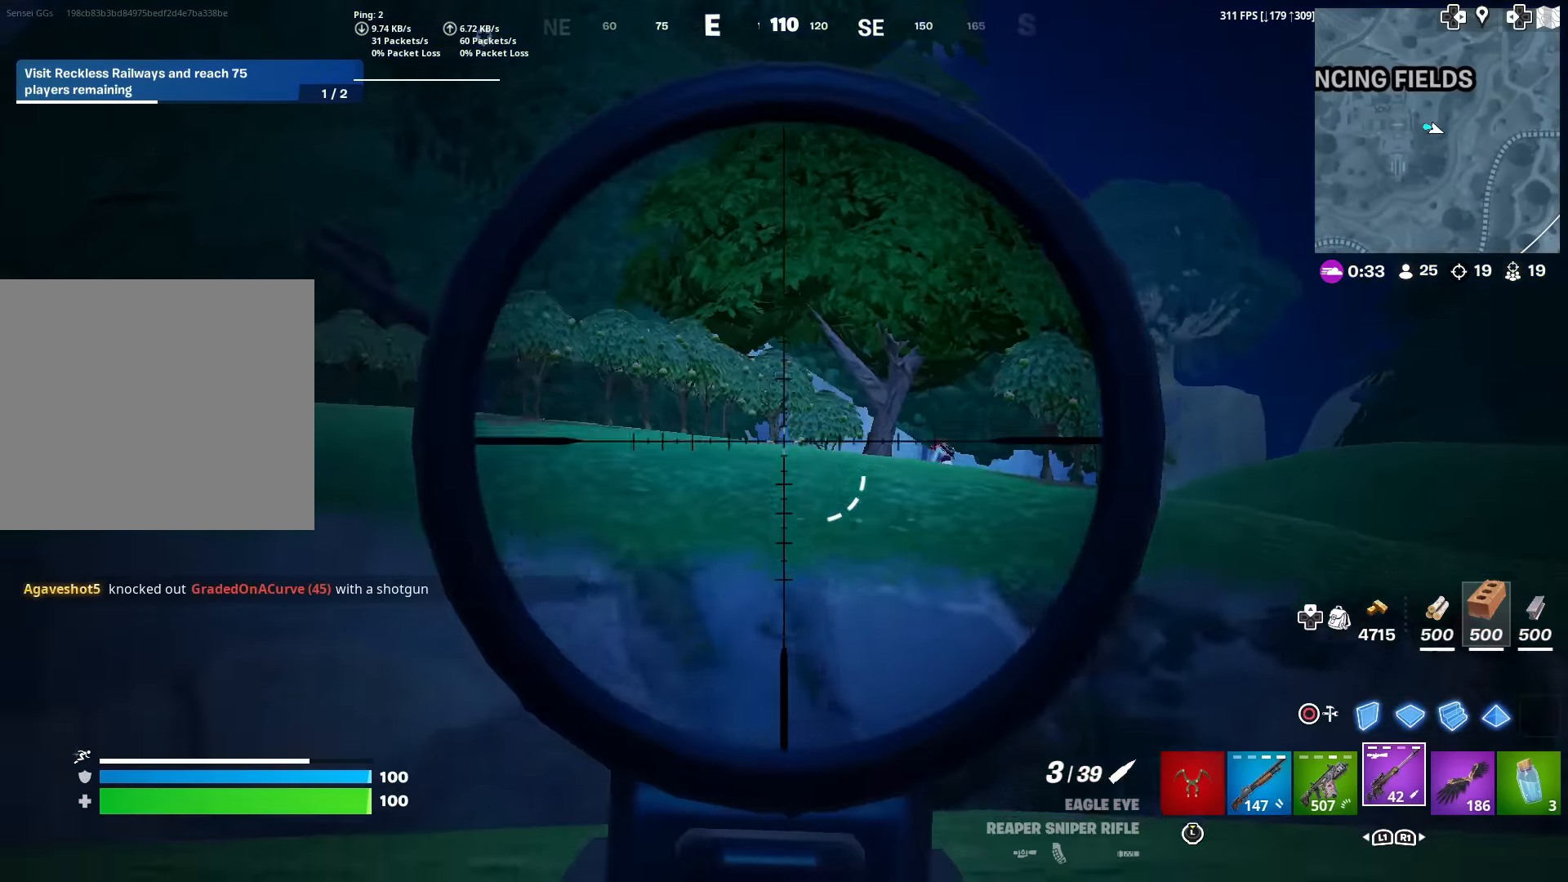
{"buttons": ["L2"], "left_stick": "center", "right_stick": "center", "events": [[17, "right_stick", "right"], [134, "right_stick", "center"], [201, "left_stick", "center"], [251, "left_stick", "left"], [401, "right_stick", "left"], [467, "right_stick", "center"], [484, "left_stick", "center"]]}
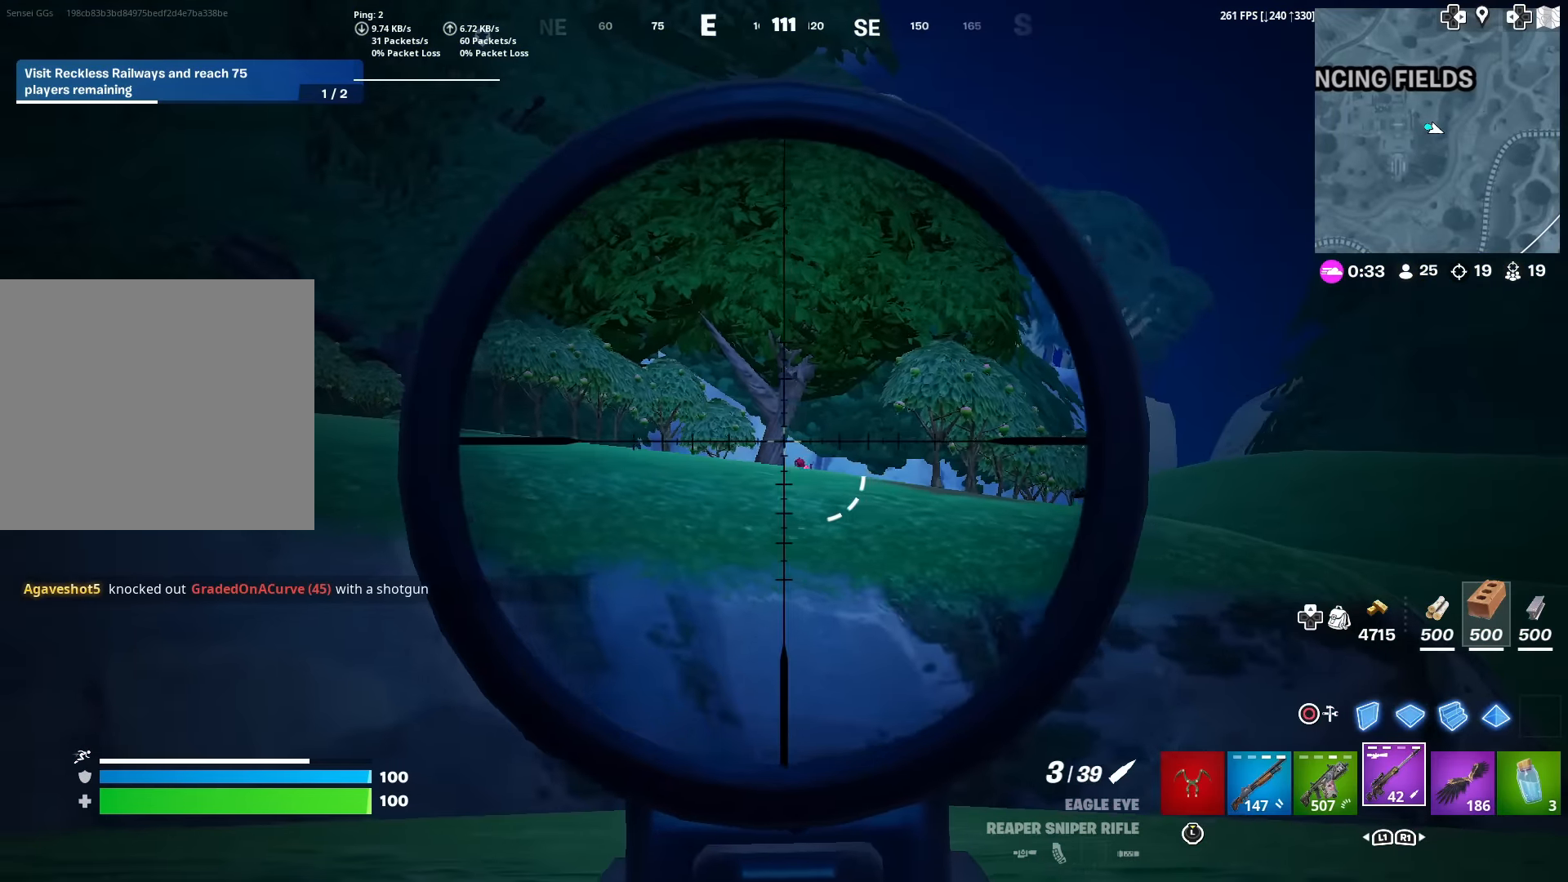
{"buttons": ["L2"], "left_stick": "right", "right_stick": "right", "events": [[16, "right_stick", "right"], [33, "left_stick", "right"], [83, "right_stick", "center"], [367, "right_stick", "right"]]}
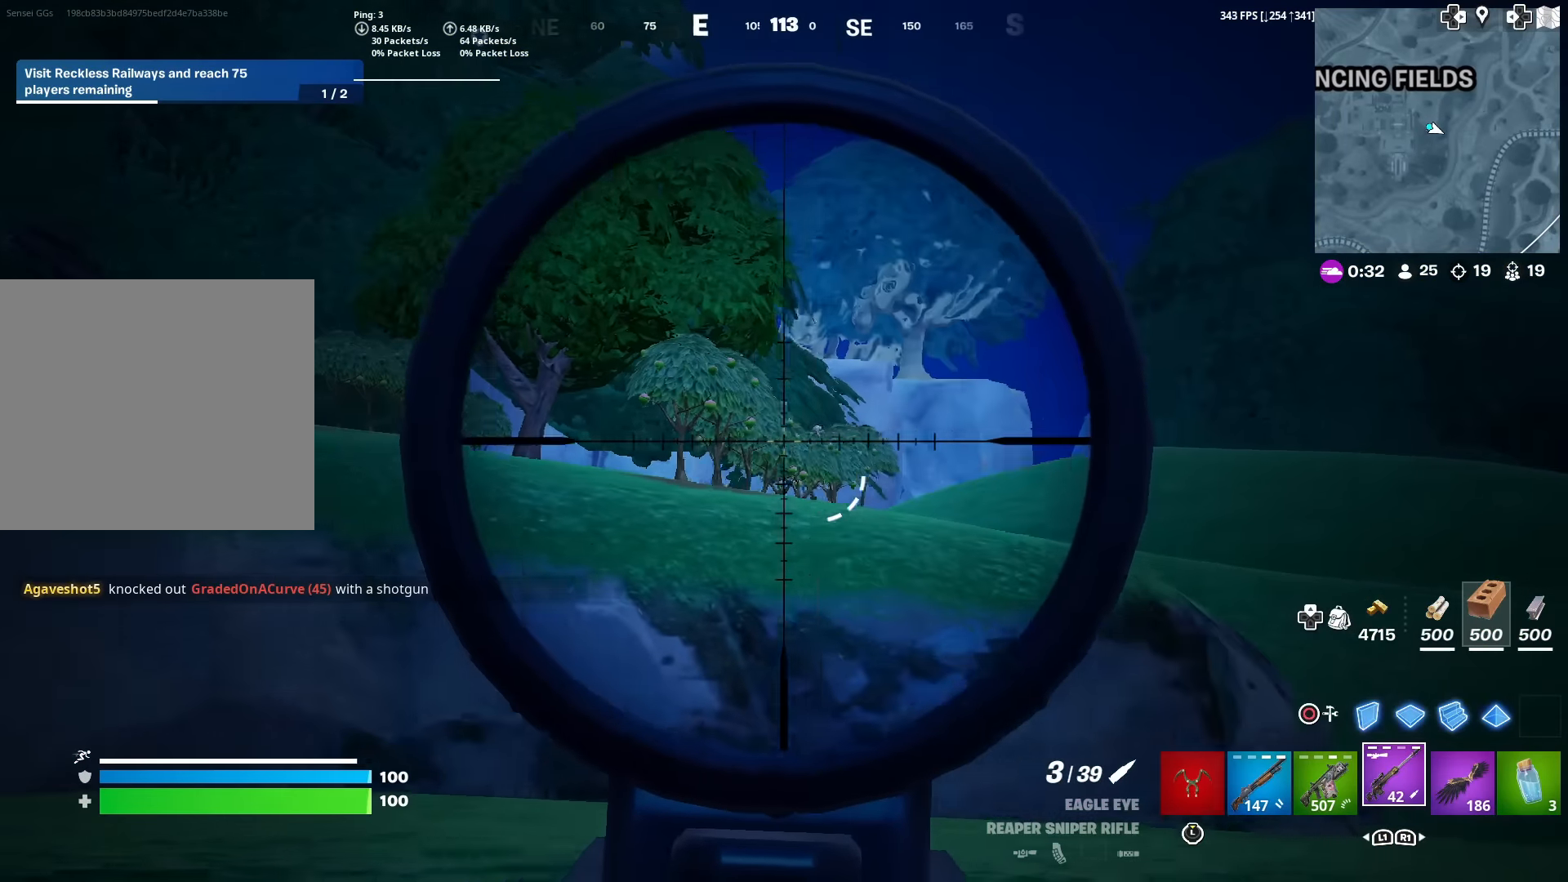
{"buttons": ["L2"], "left_stick": "center", "right_stick": "center", "events": [[34, "right_stick", "center"], [134, "left_stick", "center"], [134, "right_stick", "left"], [217, "left_stick", "left"], [334, "right_stick", "center"], [384, "left_stick", "center"]]}
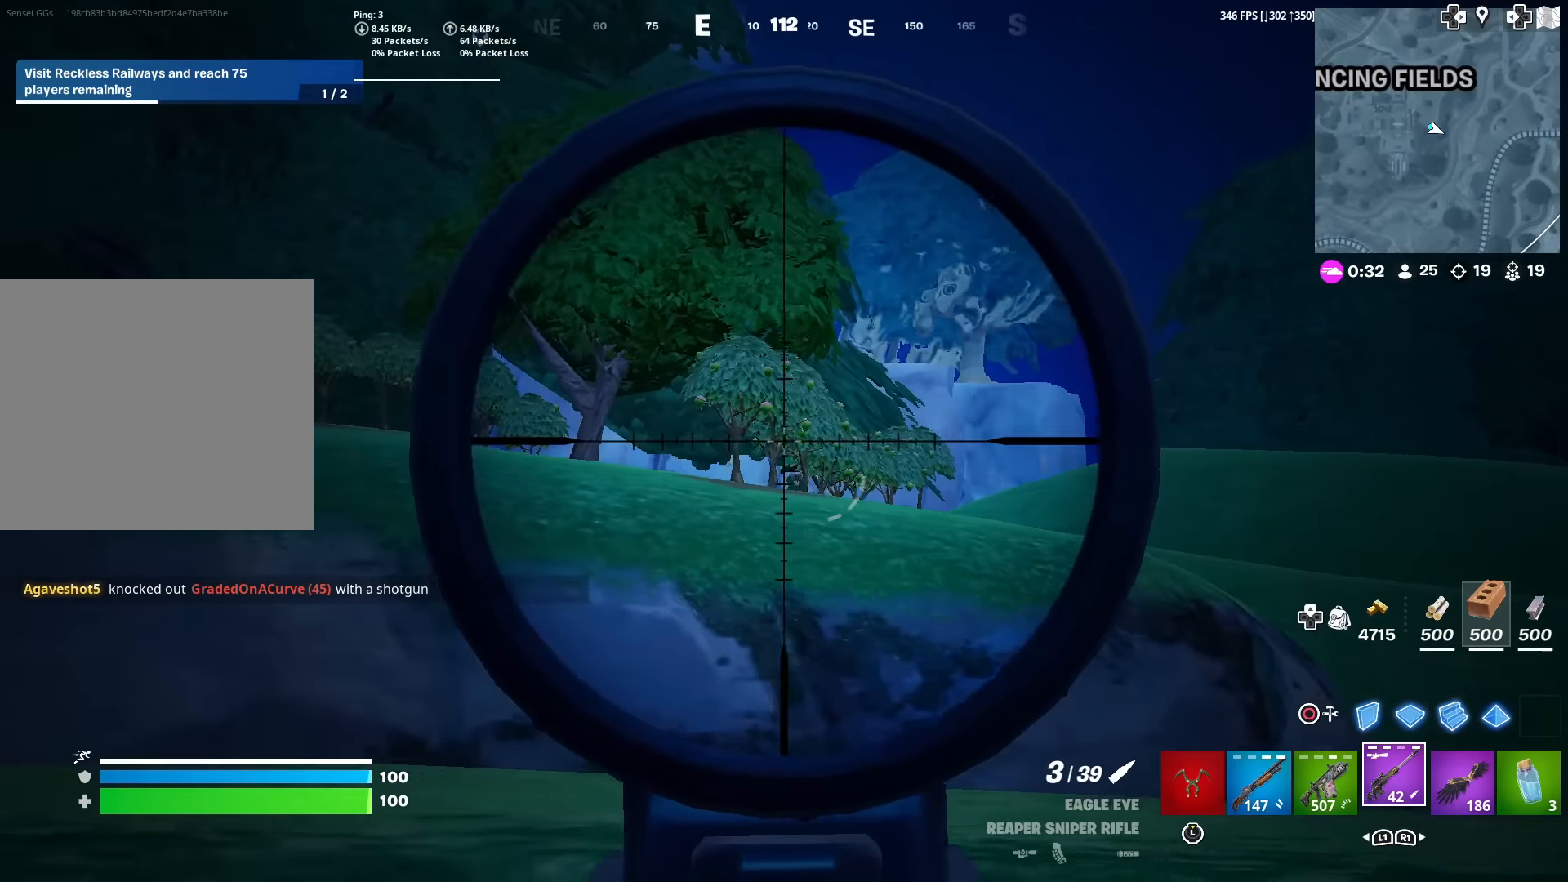
{"buttons": ["L2"], "left_stick": "center", "right_stick": "center", "events": [[16, "right_stick", "left"], [167, "right_stick", "center"]]}
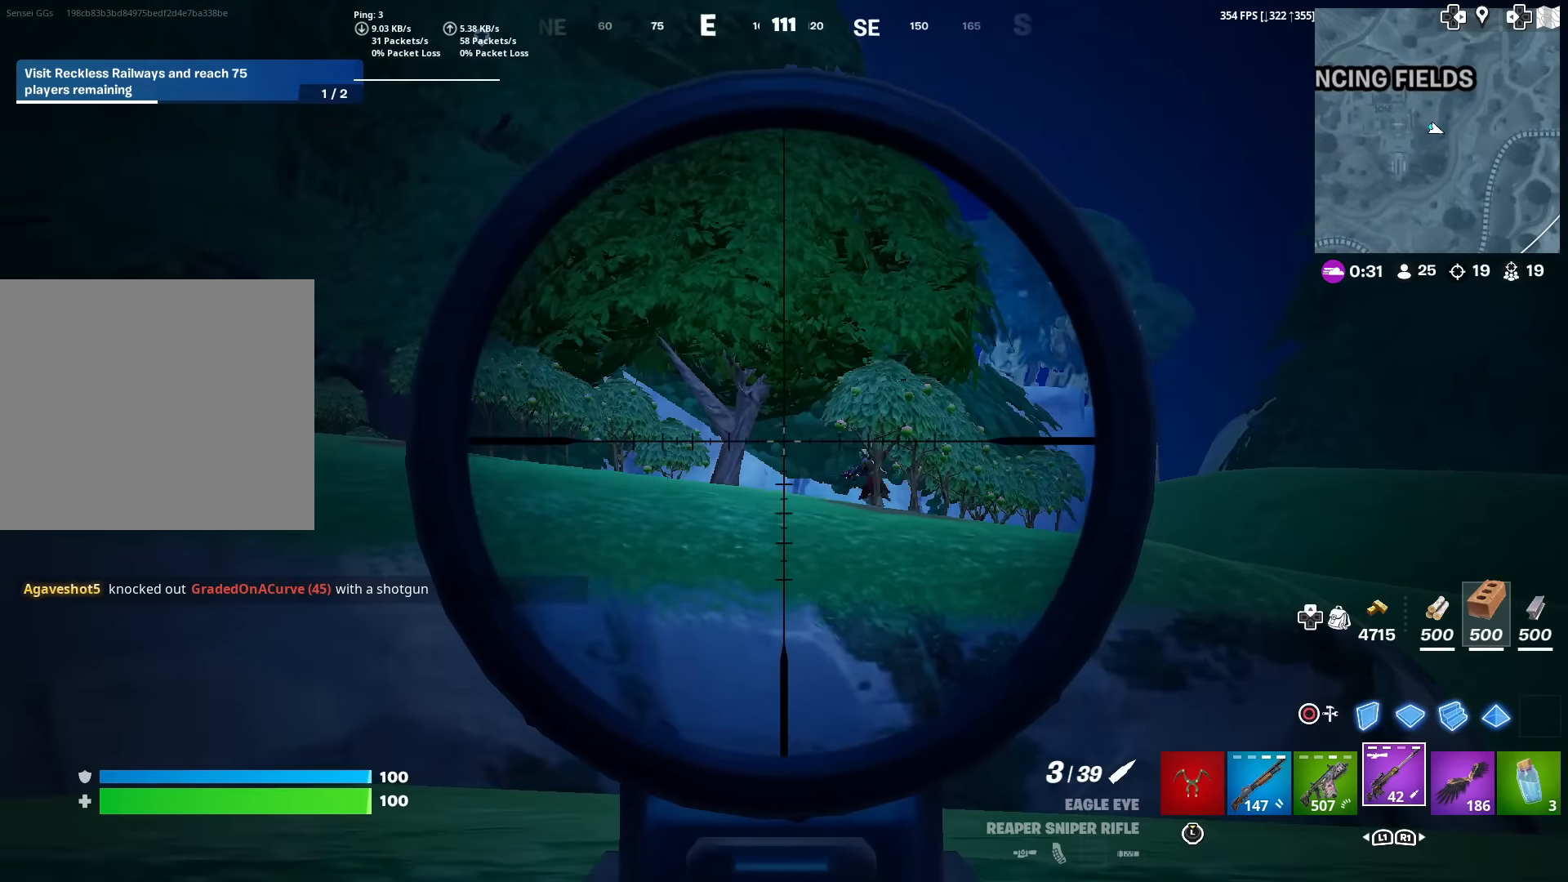
{"buttons": ["L2", "R2"], "left_stick": "down-right", "right_stick": "down-right", "events": [[401, "right_stick", "down-right"], [451, "R2", "down"], [467, "left_stick", "down-right"]]}
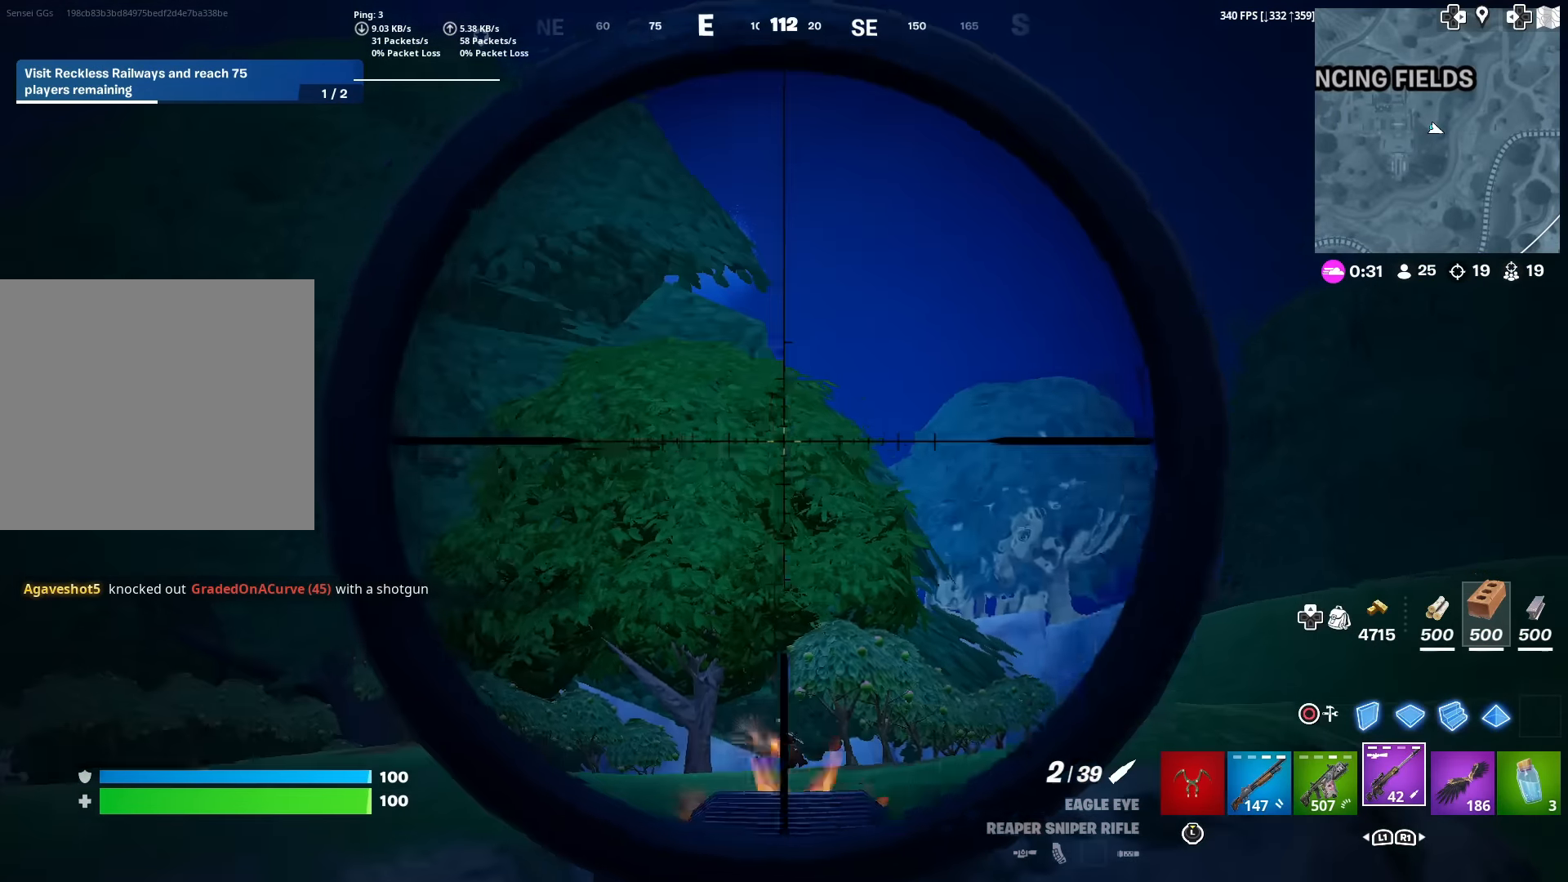
{"buttons": [], "left_stick": "up-left", "right_stick": "left", "events": [[16, "right_stick", "down-left"], [83, "L2", "up"], [83, "right_stick", "center"], [133, "R2", "up"], [133, "left_stick", "down"], [300, "left_stick", "left"], [333, "right_stick", "left"], [400, "left_stick", "up-left"]]}
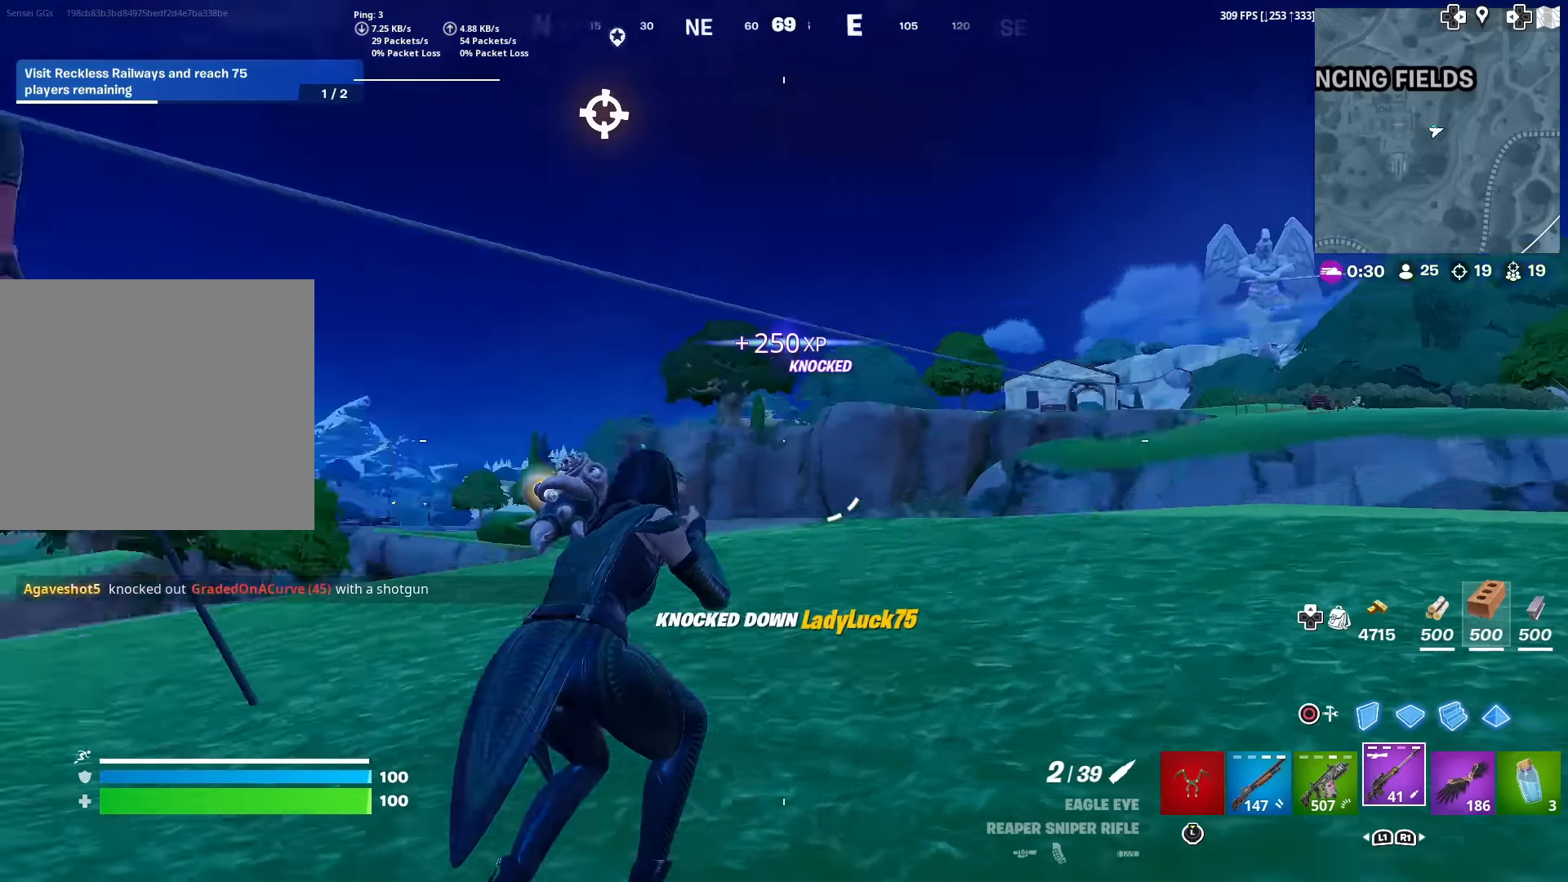
{"buttons": [], "left_stick": "up", "right_stick": "center", "events": [[117, "right_stick", "center"], [167, "left_stick", "up"], [267, "CROSS", "down"], [301, "right_stick", "right"], [367, "CROSS", "up"], [401, "right_stick", "center"]]}
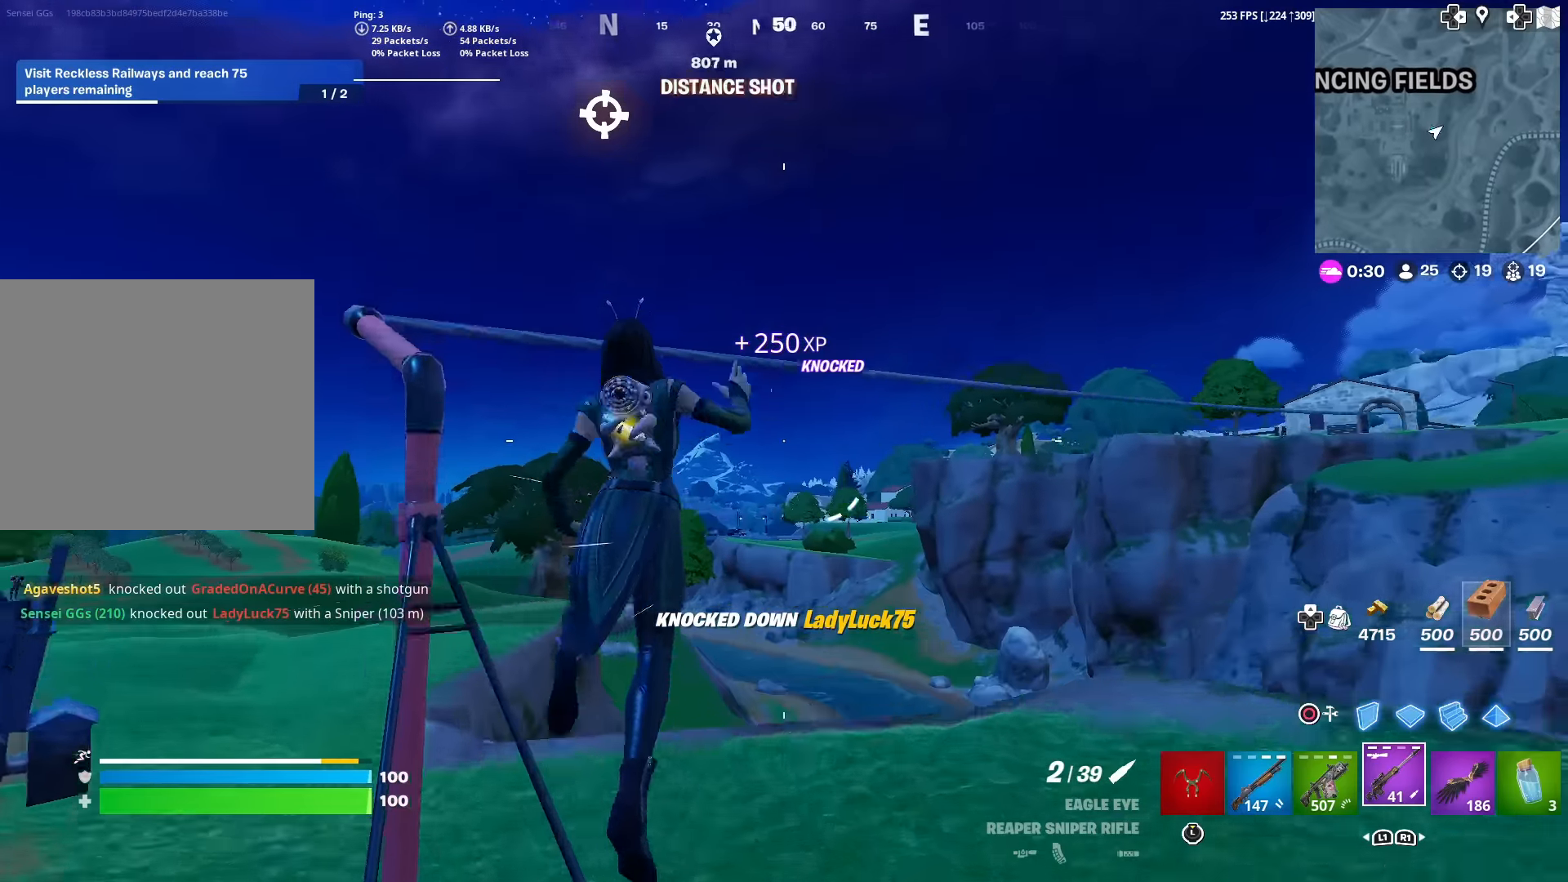
{"buttons": [], "left_stick": "up", "right_stick": "center", "events": [[83, "right_stick", "right"], [133, "SQUARE", "down"], [233, "SQUARE", "up"], [384, "right_stick", "center"]]}
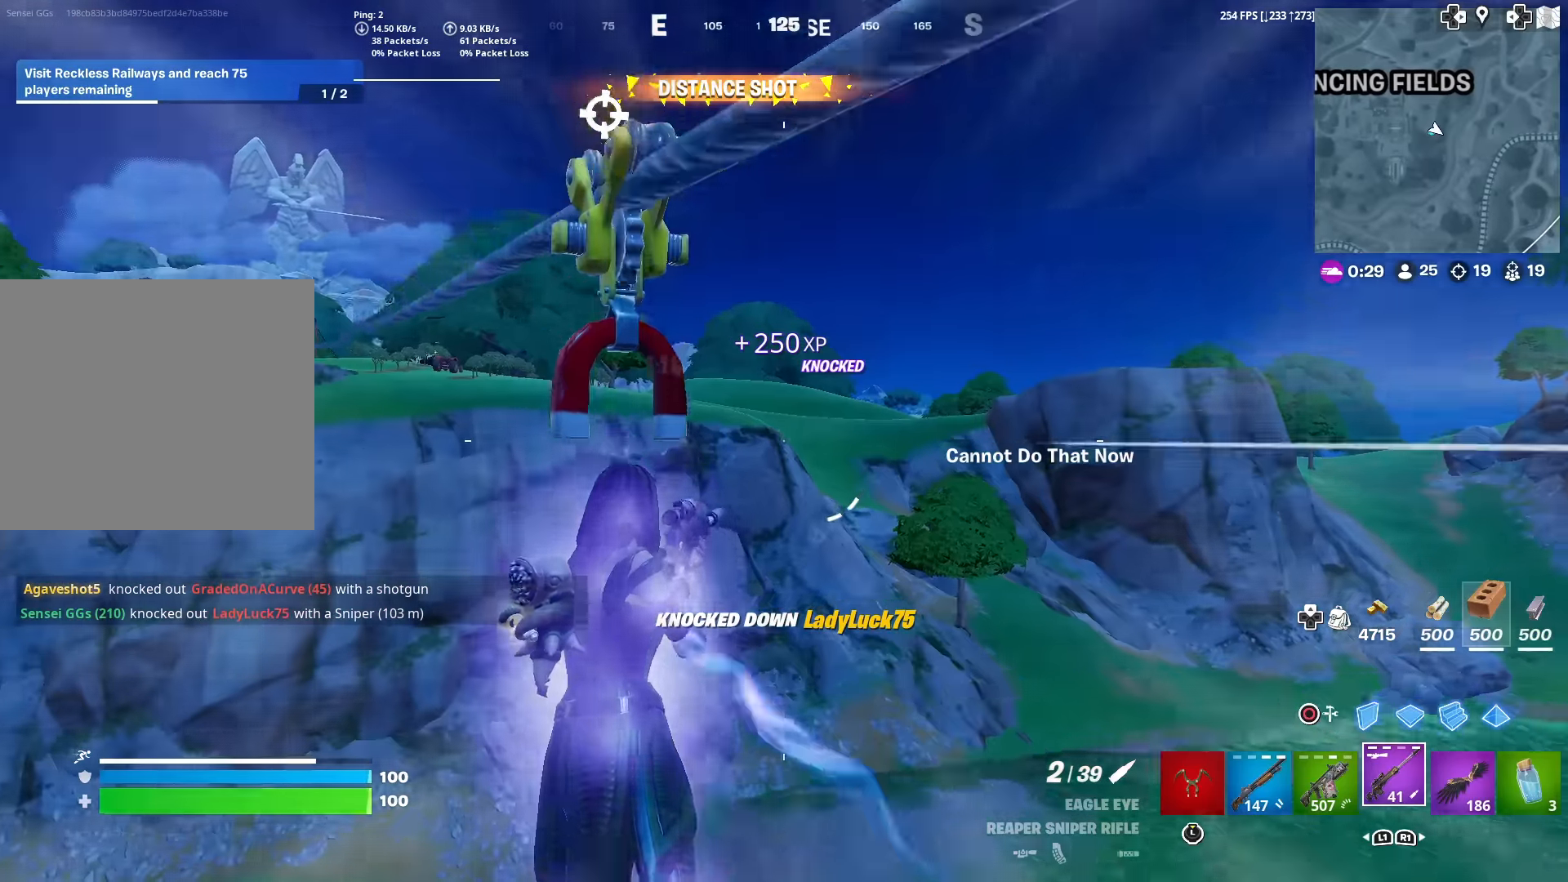
{"buttons": [], "left_stick": "up", "right_stick": "center", "events": [[251, "right_stick", "up-left"], [334, "right_stick", "center"]]}
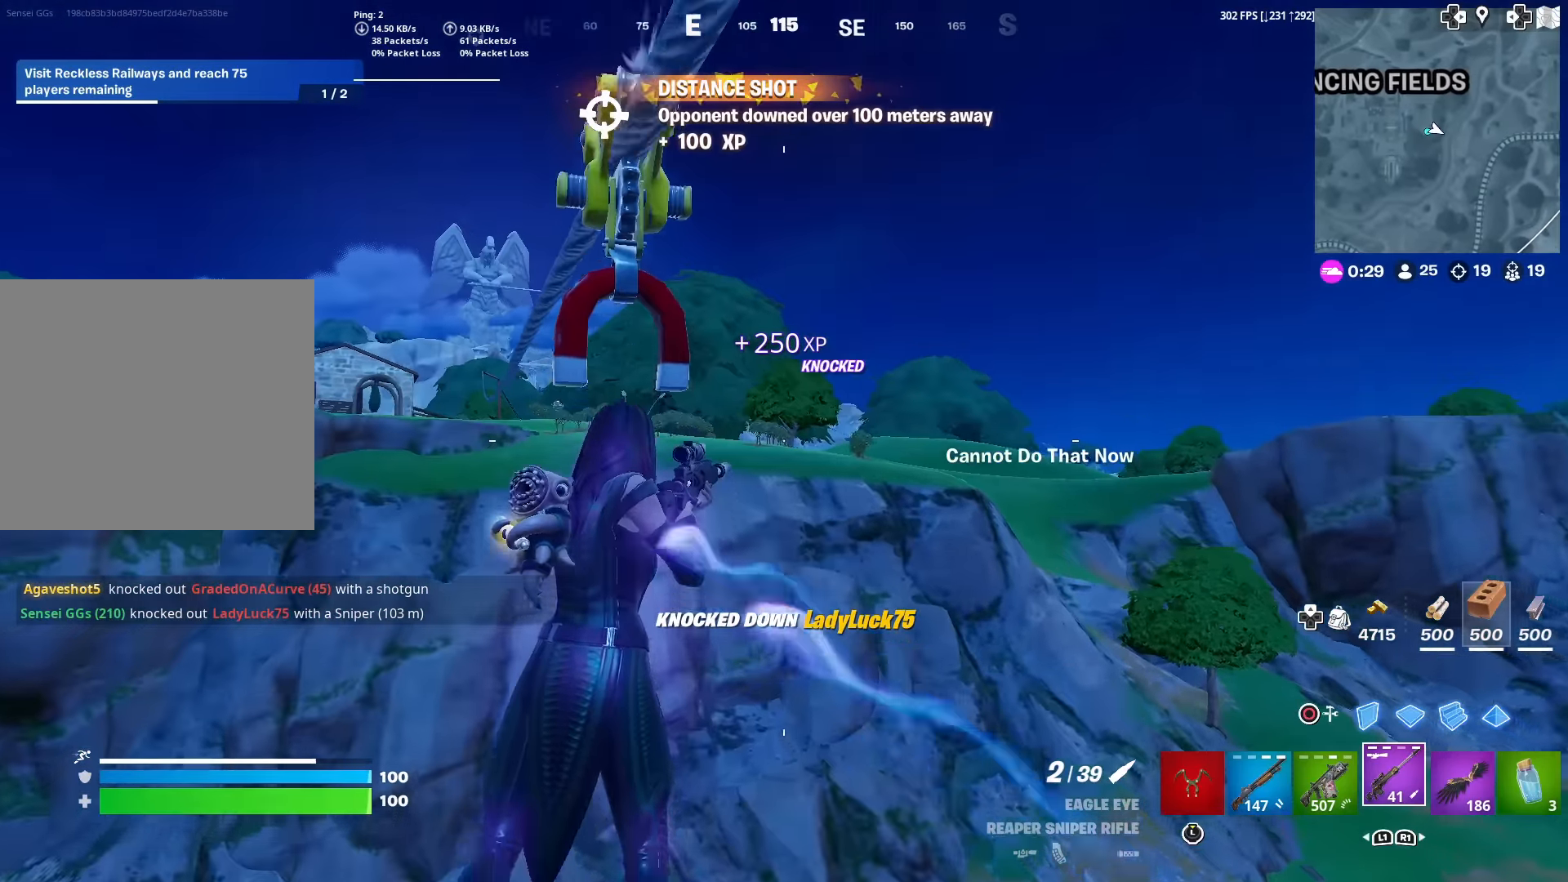
{"buttons": ["L2"], "left_stick": "up", "right_stick": "down-right", "events": [[117, "L2", "down"], [484, "right_stick", "down-right"]]}
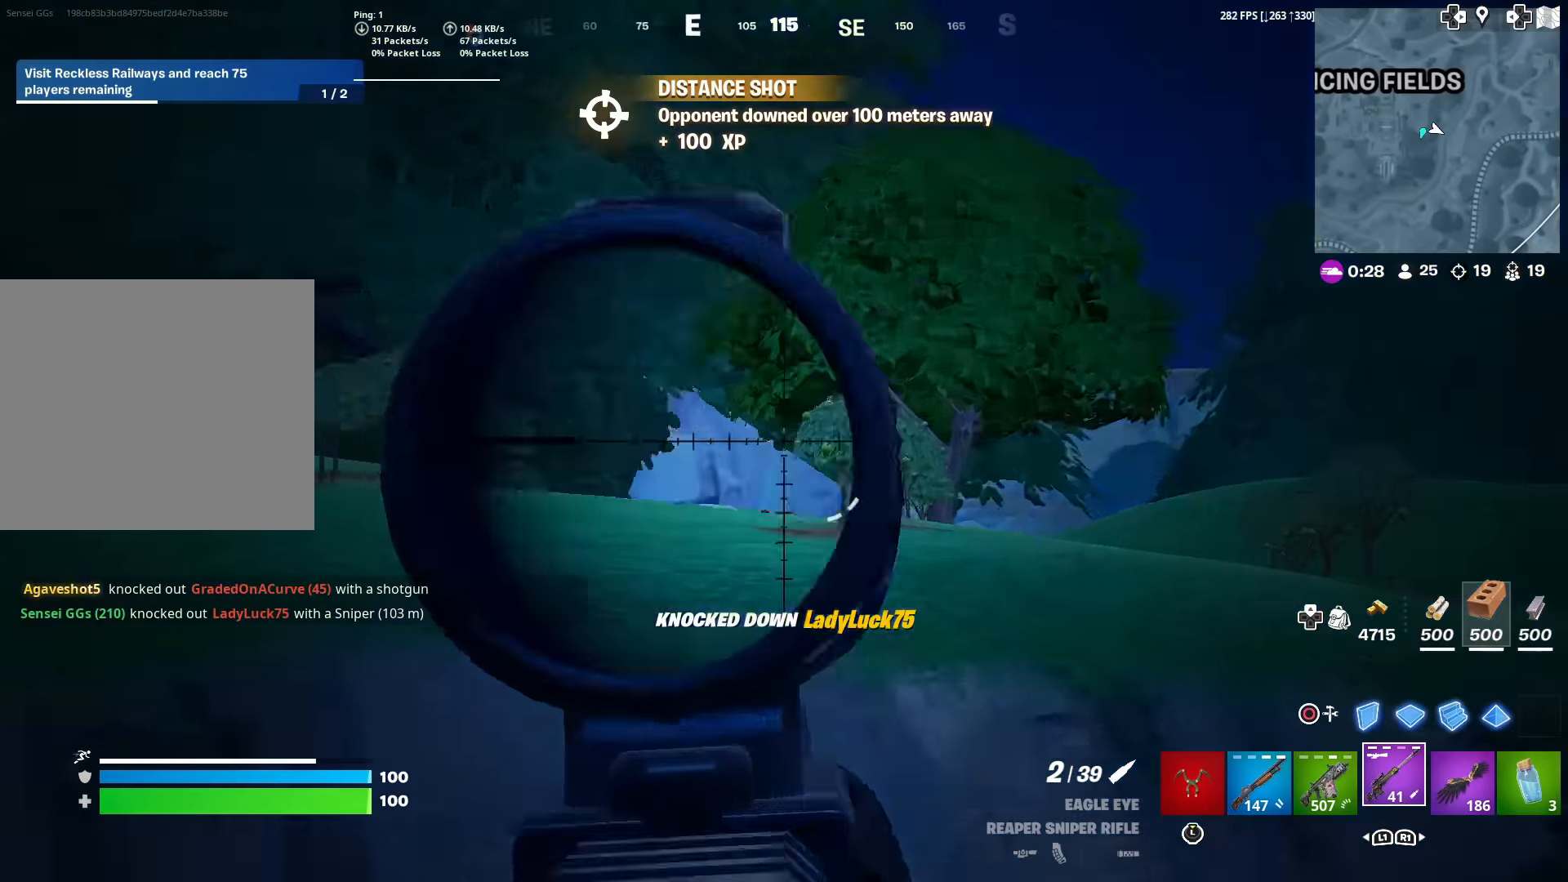
{"buttons": ["L2"], "left_stick": "up", "right_stick": "right", "events": [[467, "right_stick", "right"]]}
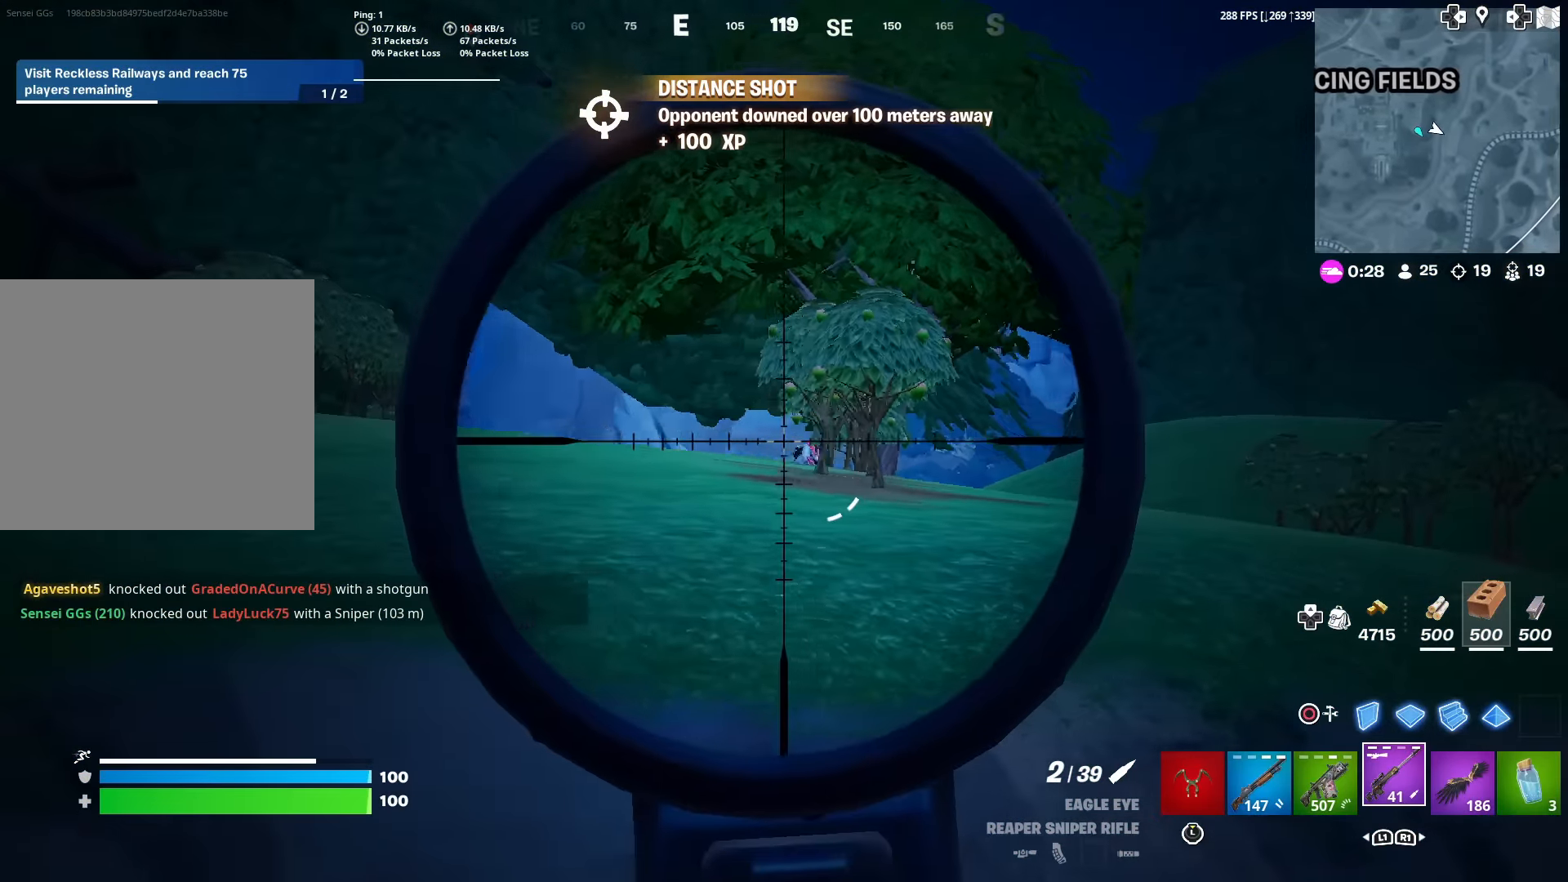
{"buttons": ["L2"], "left_stick": "up", "right_stick": "center", "events": [[384, "right_stick", "center"]]}
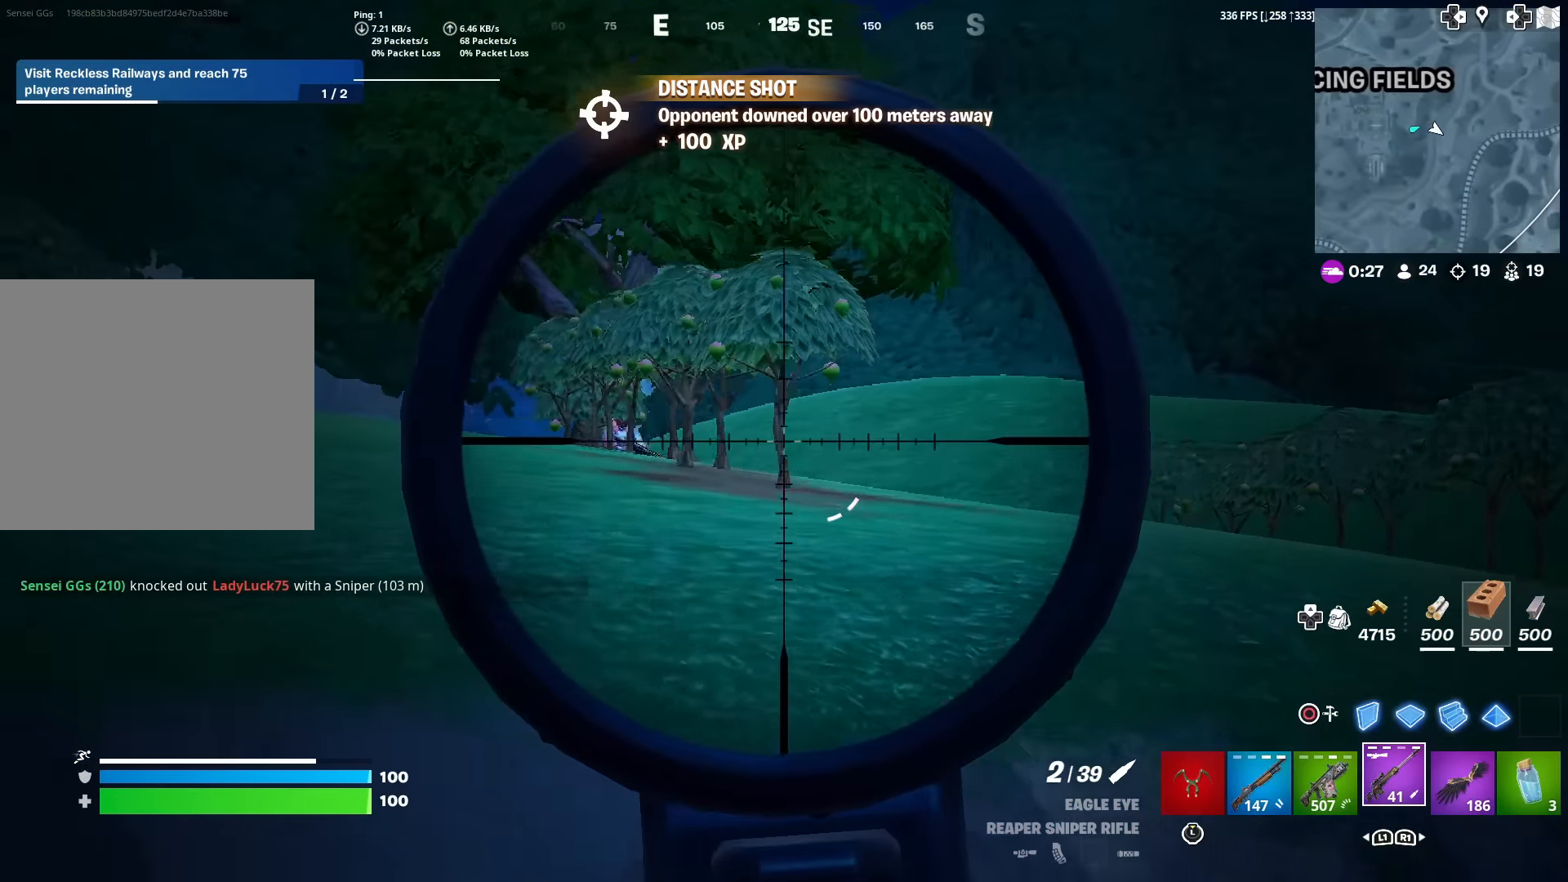
{"buttons": [], "left_stick": "up", "right_stick": "center", "events": [[267, "right_stick", "up-right"], [317, "R2", "down"], [317, "right_stick", "center"], [383, "L2", "up"], [433, "R2", "up"]]}
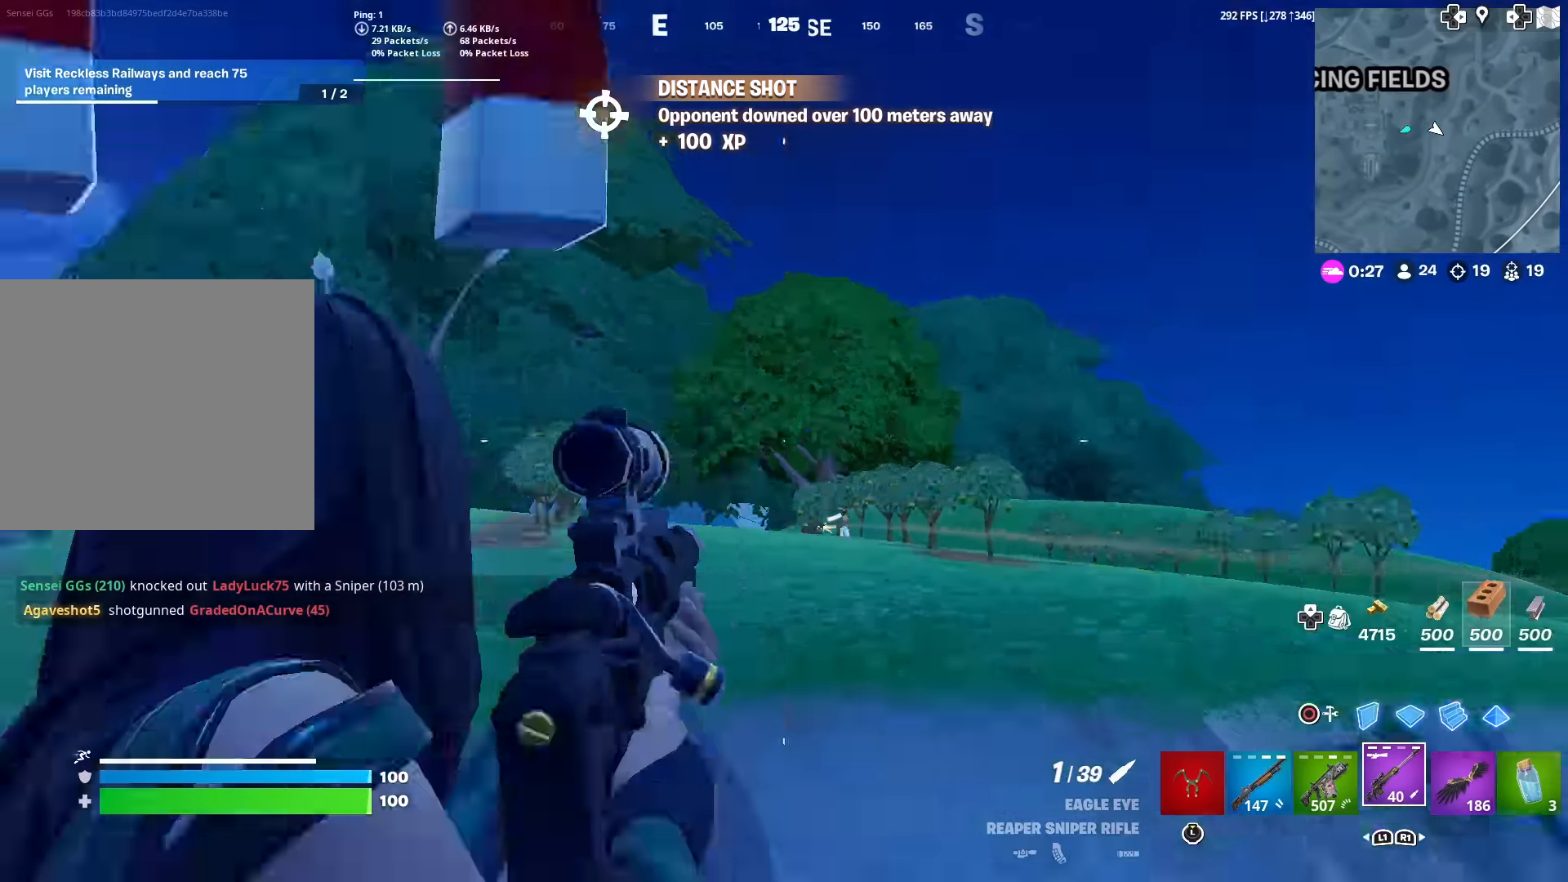
{"buttons": [], "left_stick": "up-right", "right_stick": "center", "events": [[117, "right_stick", "down-left"], [200, "right_stick", "left"], [367, "right_stick", "center"], [451, "left_stick", "up-right"]]}
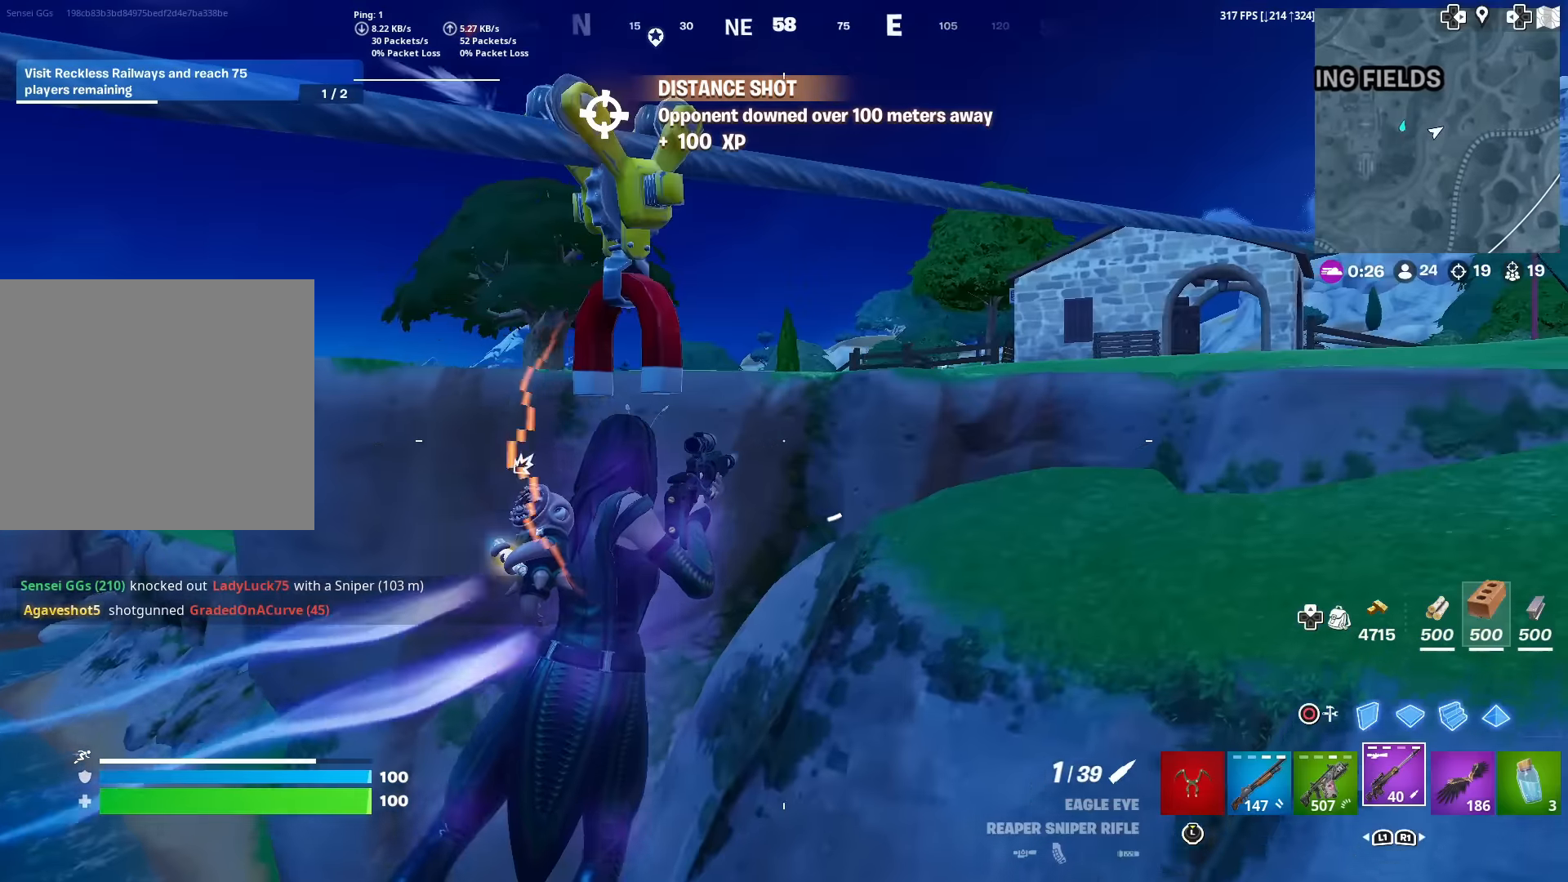
{"buttons": ["CROSS"], "left_stick": "down-right", "right_stick": "left", "events": [[383, "right_stick", "down-left"], [450, "CROSS", "down"], [500, "left_stick", "down-right"], [500, "right_stick", "left"]]}
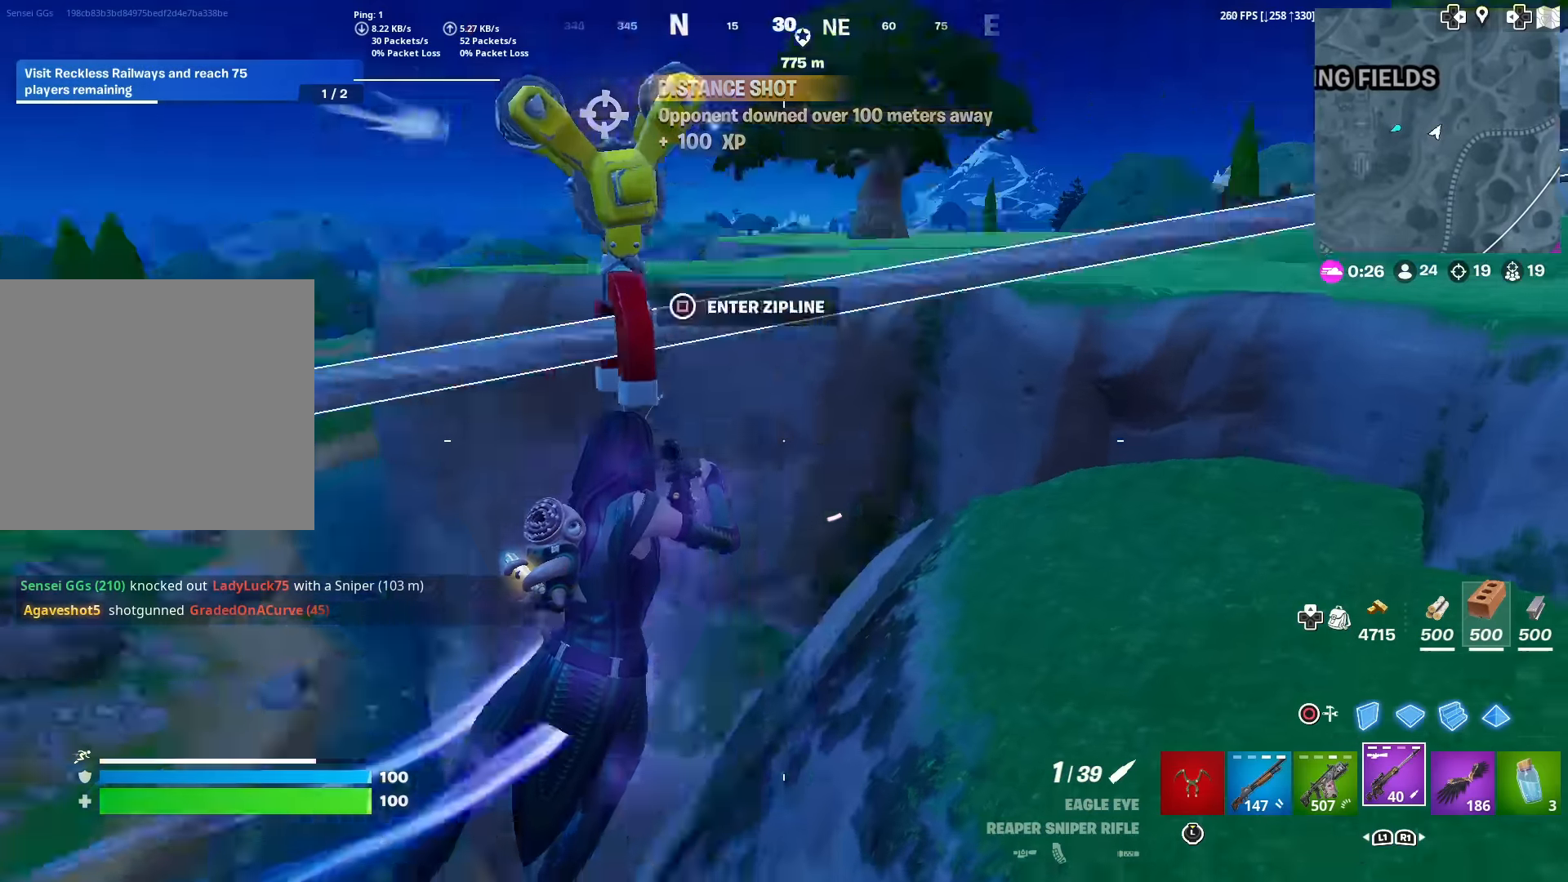
{"buttons": [], "left_stick": "down", "right_stick": "center", "events": [[67, "left_stick", "down"], [84, "CROSS", "up"], [150, "right_stick", "center"]]}